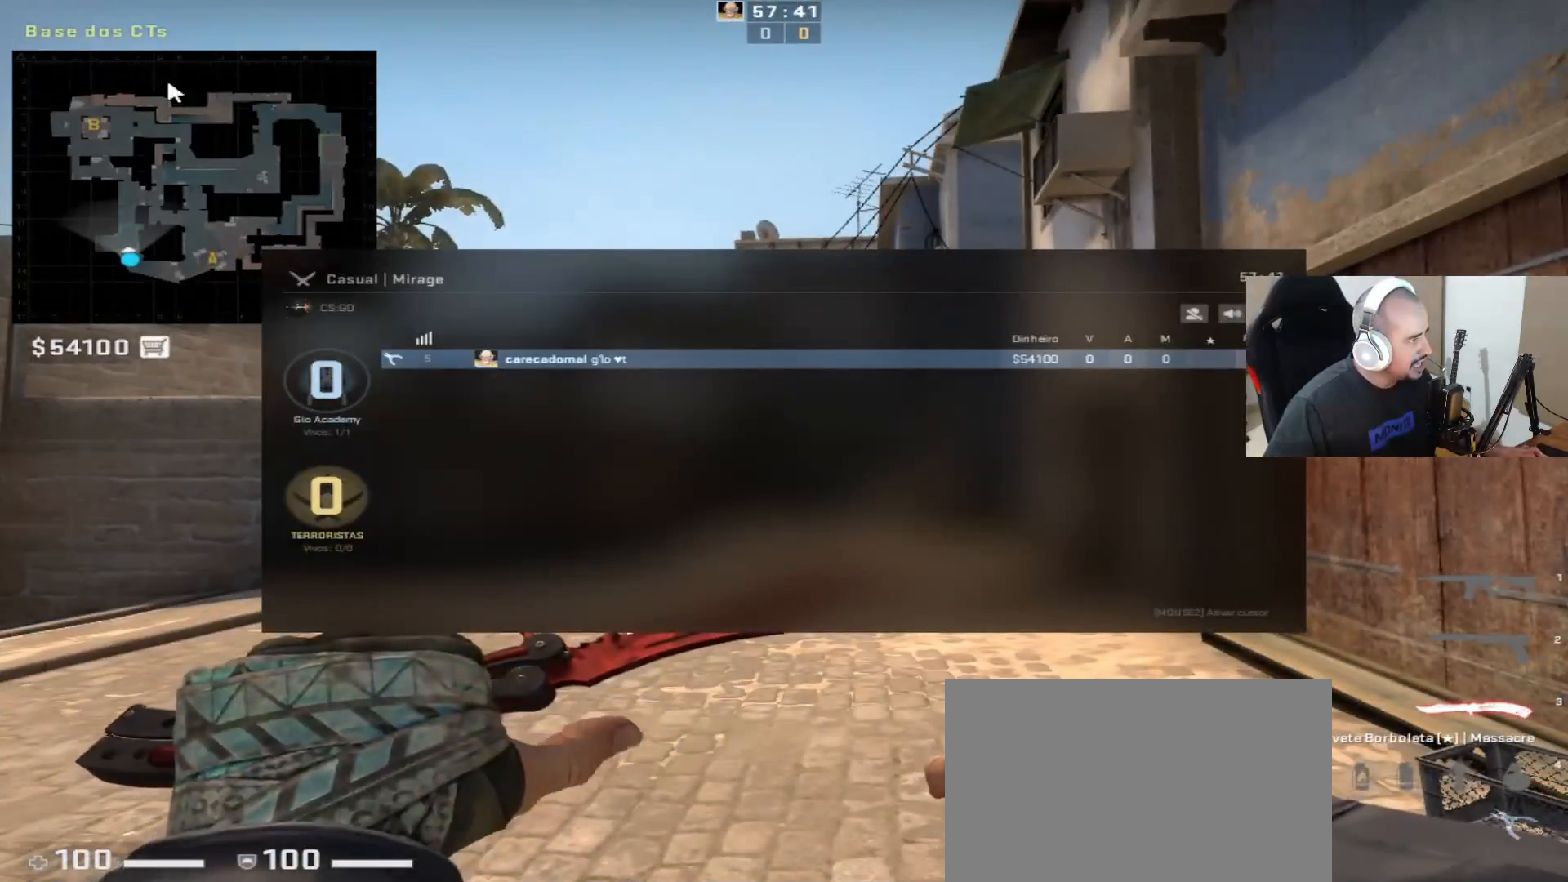
Gameplay with keyboard and mouse; each line is a JSON object with the keys and mouse buttons held at the frame after it. "events" lists presses ("down") and releases ("up") of "1", "2", "3", "4", "5", "a", "alt", "c", "ctrl", "d", "e", "f", "q", "r", "s", "shift", "space", "tab", "v", "w", "x", "z", "mouse_left", "mouse_middle", "mouse_right", "mouse_wheel_up" and "mouse_wheel_down" between this image and that frame as [ms after this image, input, new state], when the widget could be followed in between. "mouse_left", "mouse_middle", "mouse_right", "mouse_wheel_up", "mouse_wheel_down" = the "left", "middle", "right", "wheel_up", "wheel_down" buttons of the "mouse" list. No other keys are recorded. Mouse movement is not recorded.
{"keys": ["tab"], "mouse": [], "events": []}
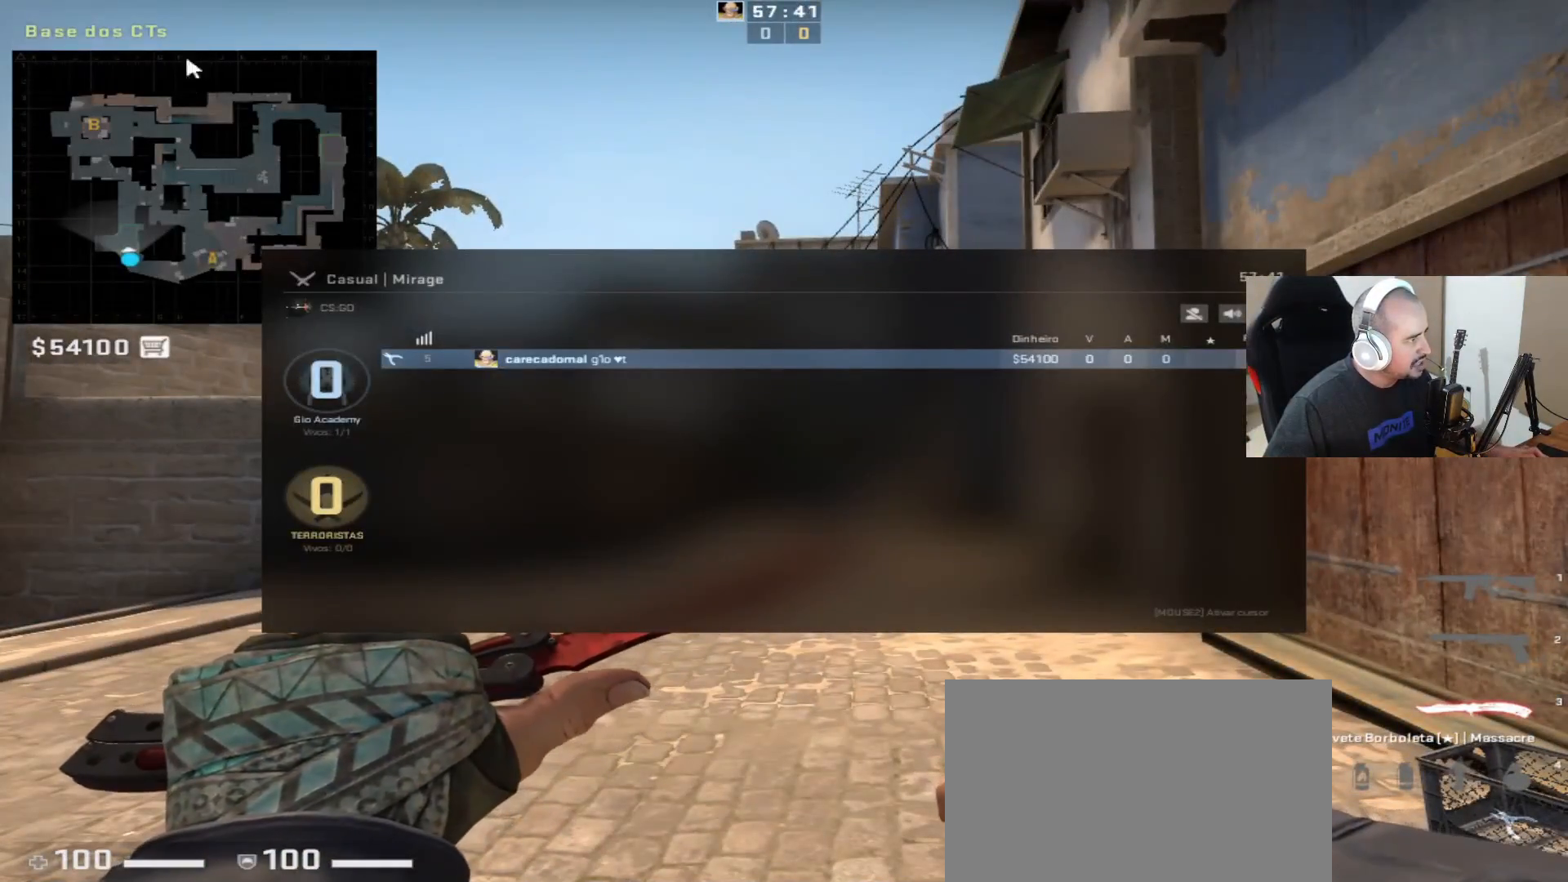
{"keys": ["tab"], "mouse": [], "events": []}
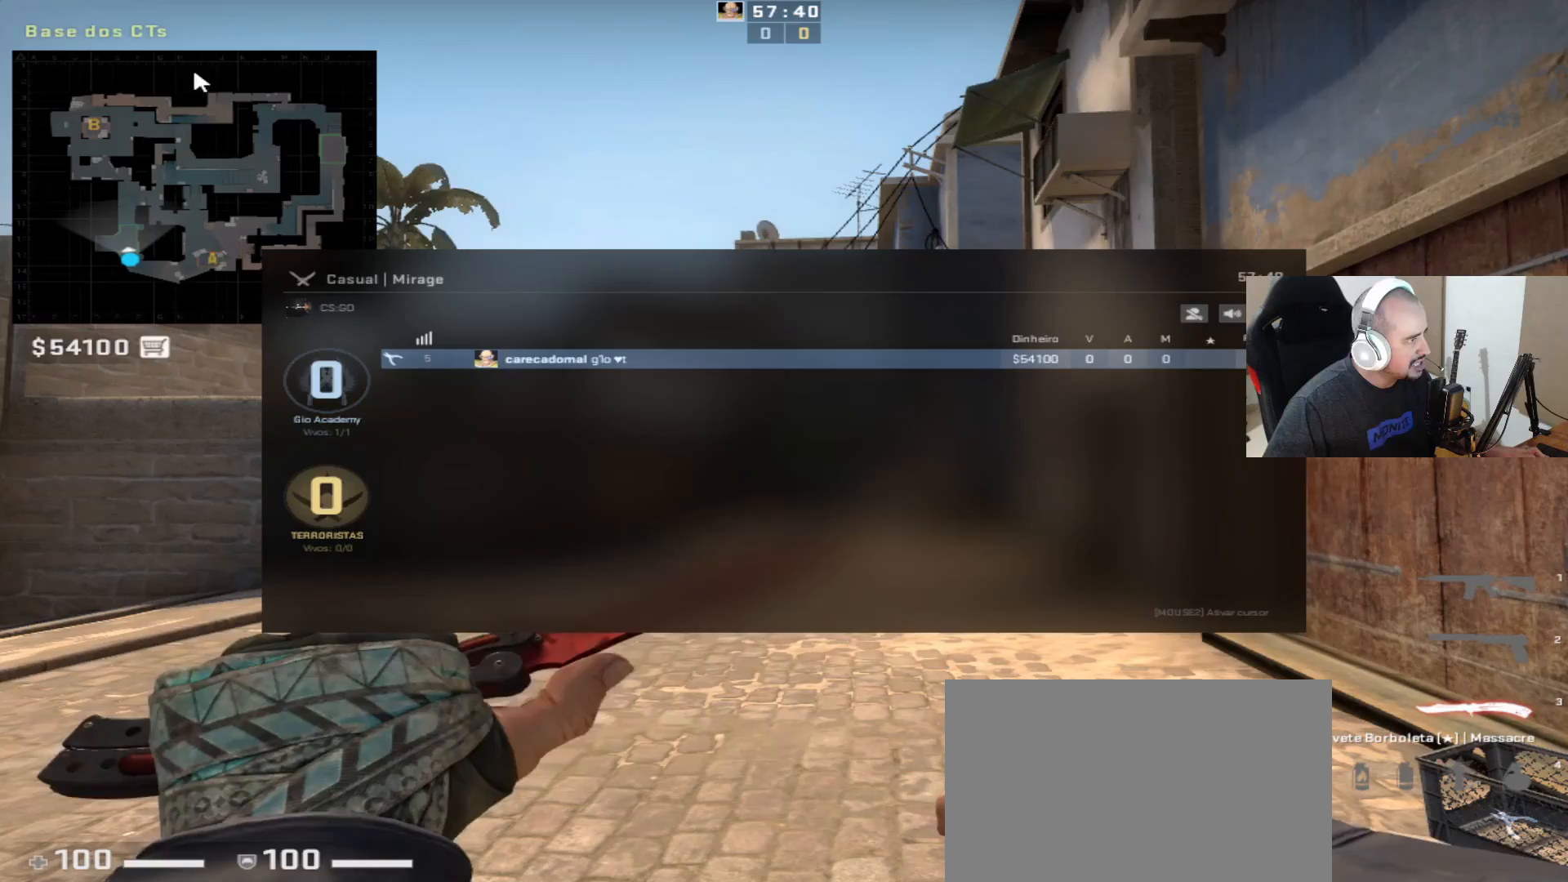
{"keys": ["tab"], "mouse": [], "events": []}
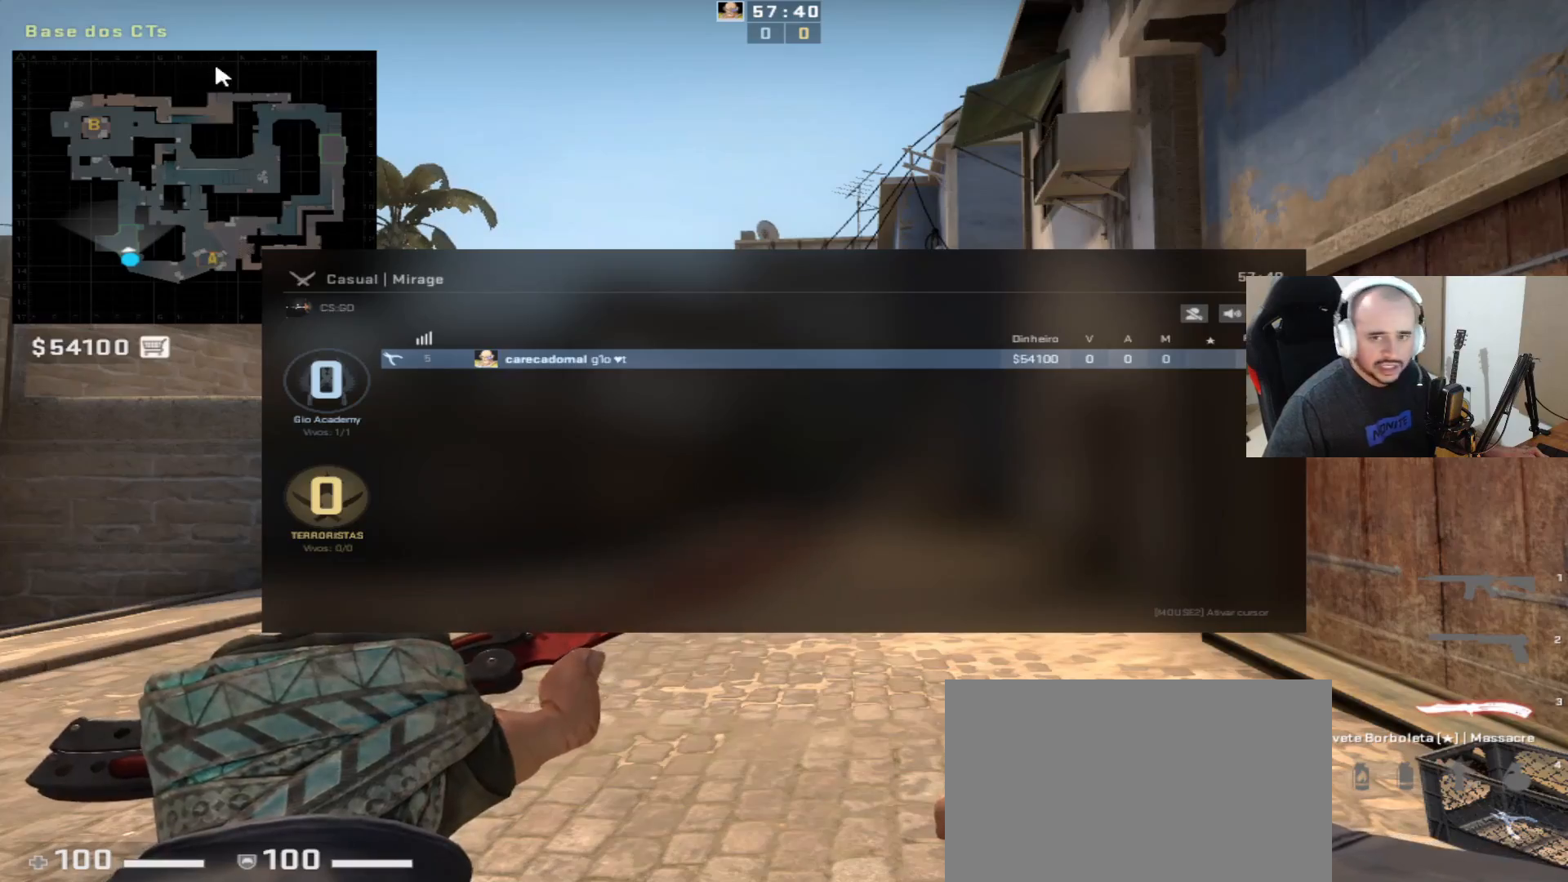
{"keys": [], "mouse": [], "events": [[233, "tab", "up"]]}
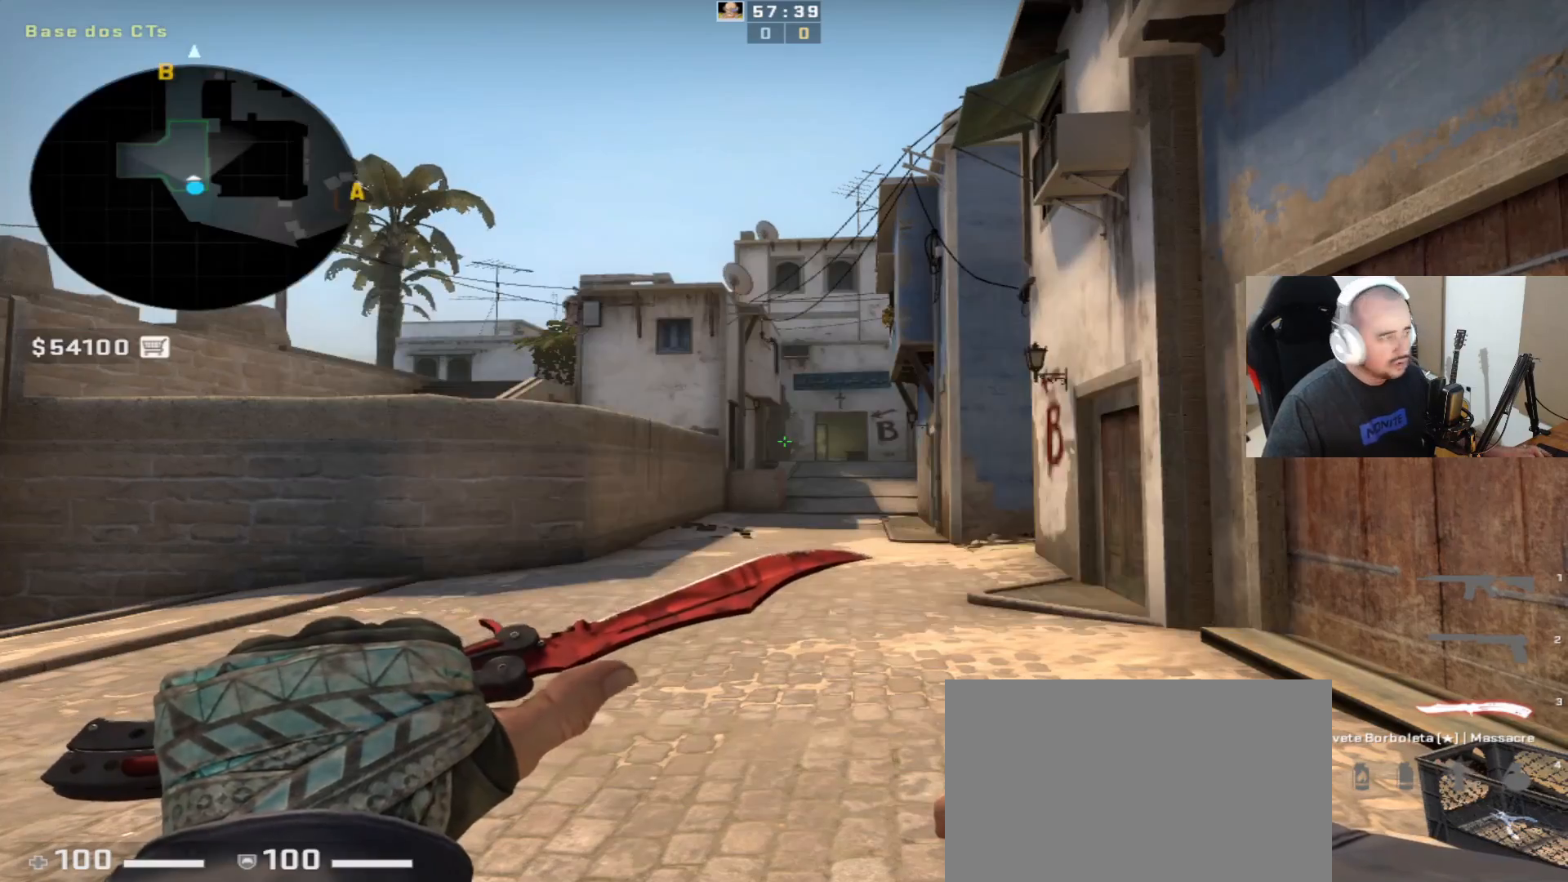
{"keys": ["w"], "mouse": [], "events": [[267, "w", "down"]]}
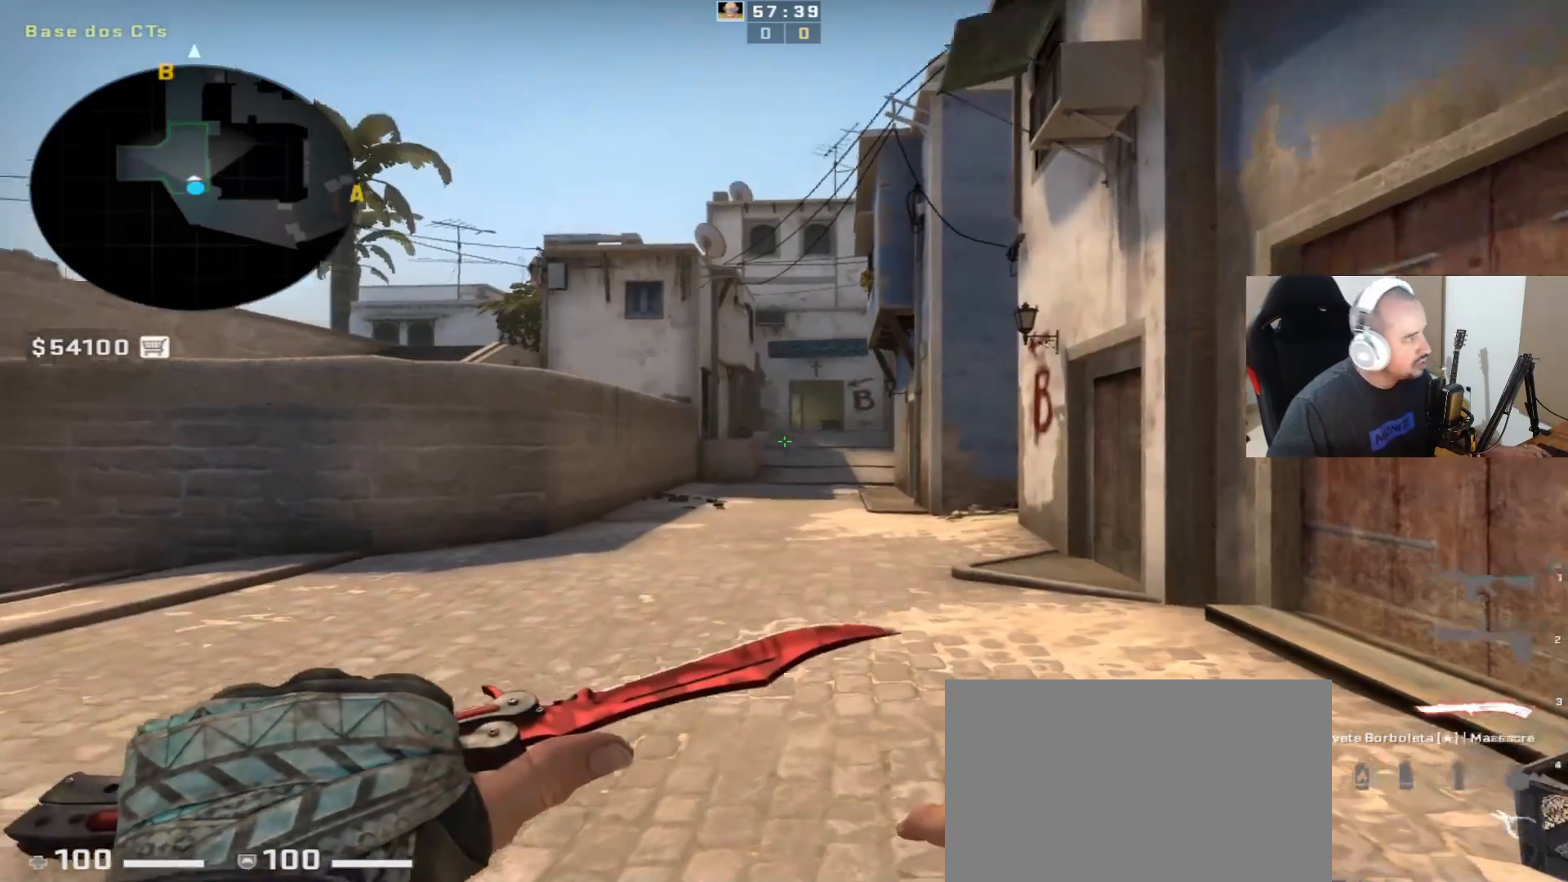
{"keys": ["w"], "mouse": [], "events": []}
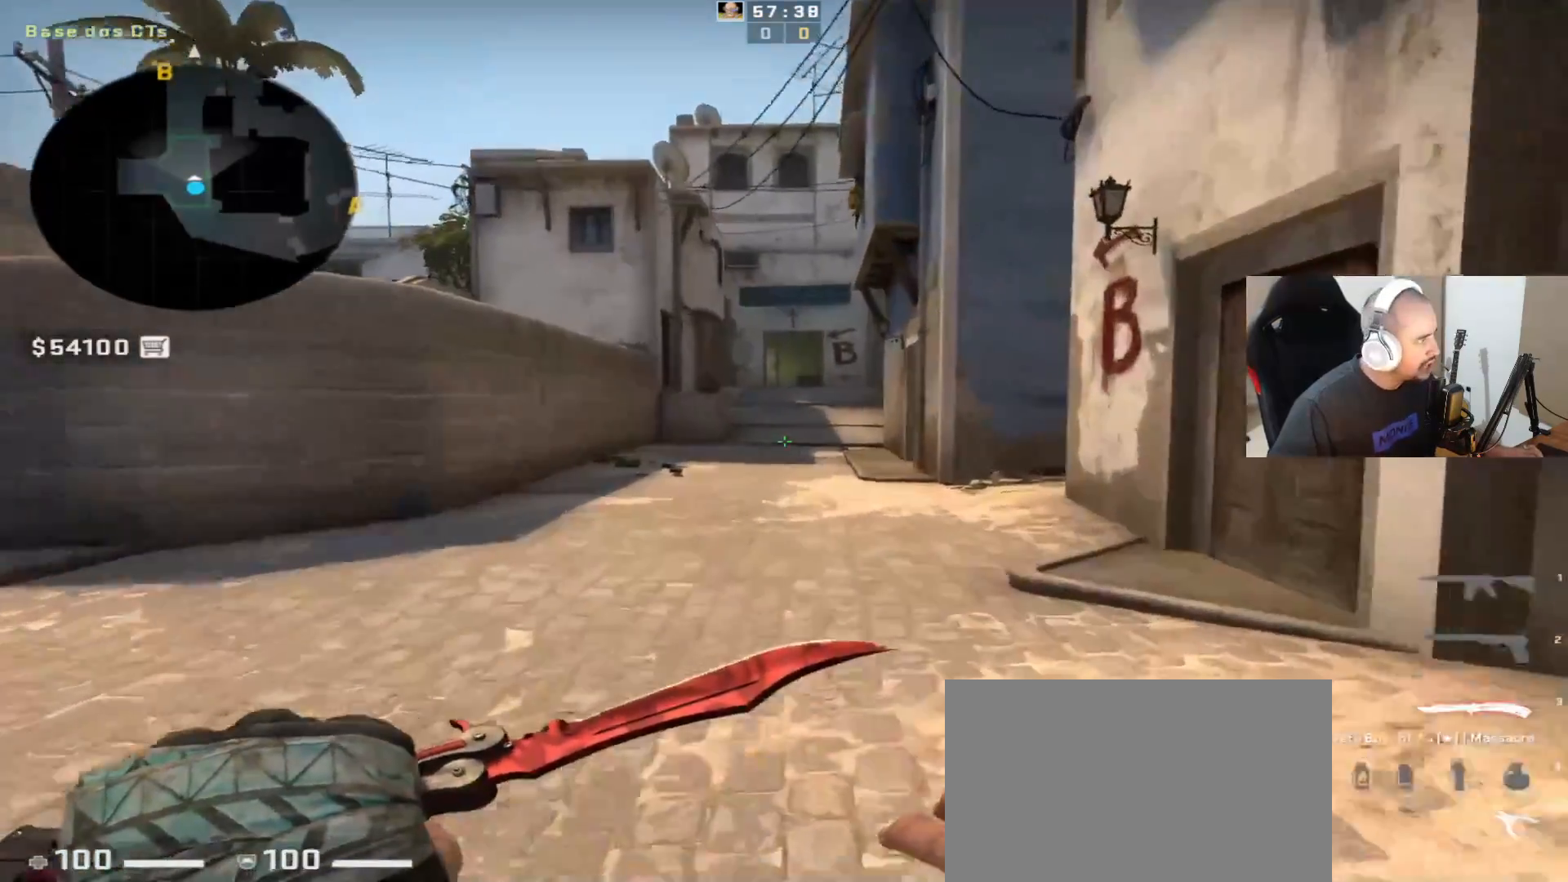
{"keys": ["d"], "mouse": [], "events": [[217, "d", "down"], [267, "w", "up"]]}
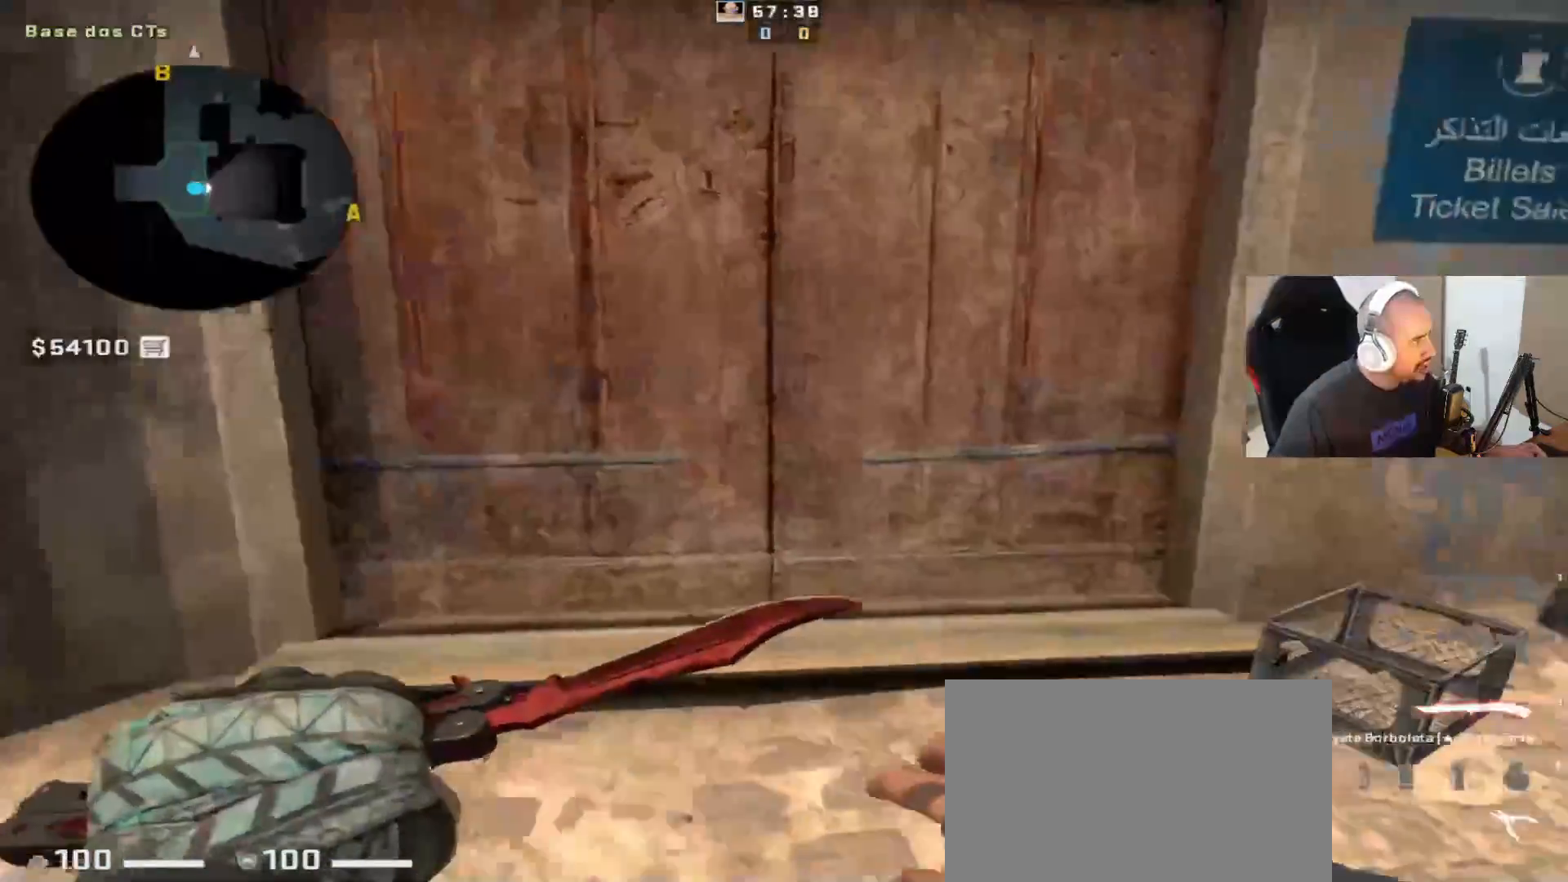
{"keys": ["d", "w"], "mouse": [], "events": [[333, "w", "down"]]}
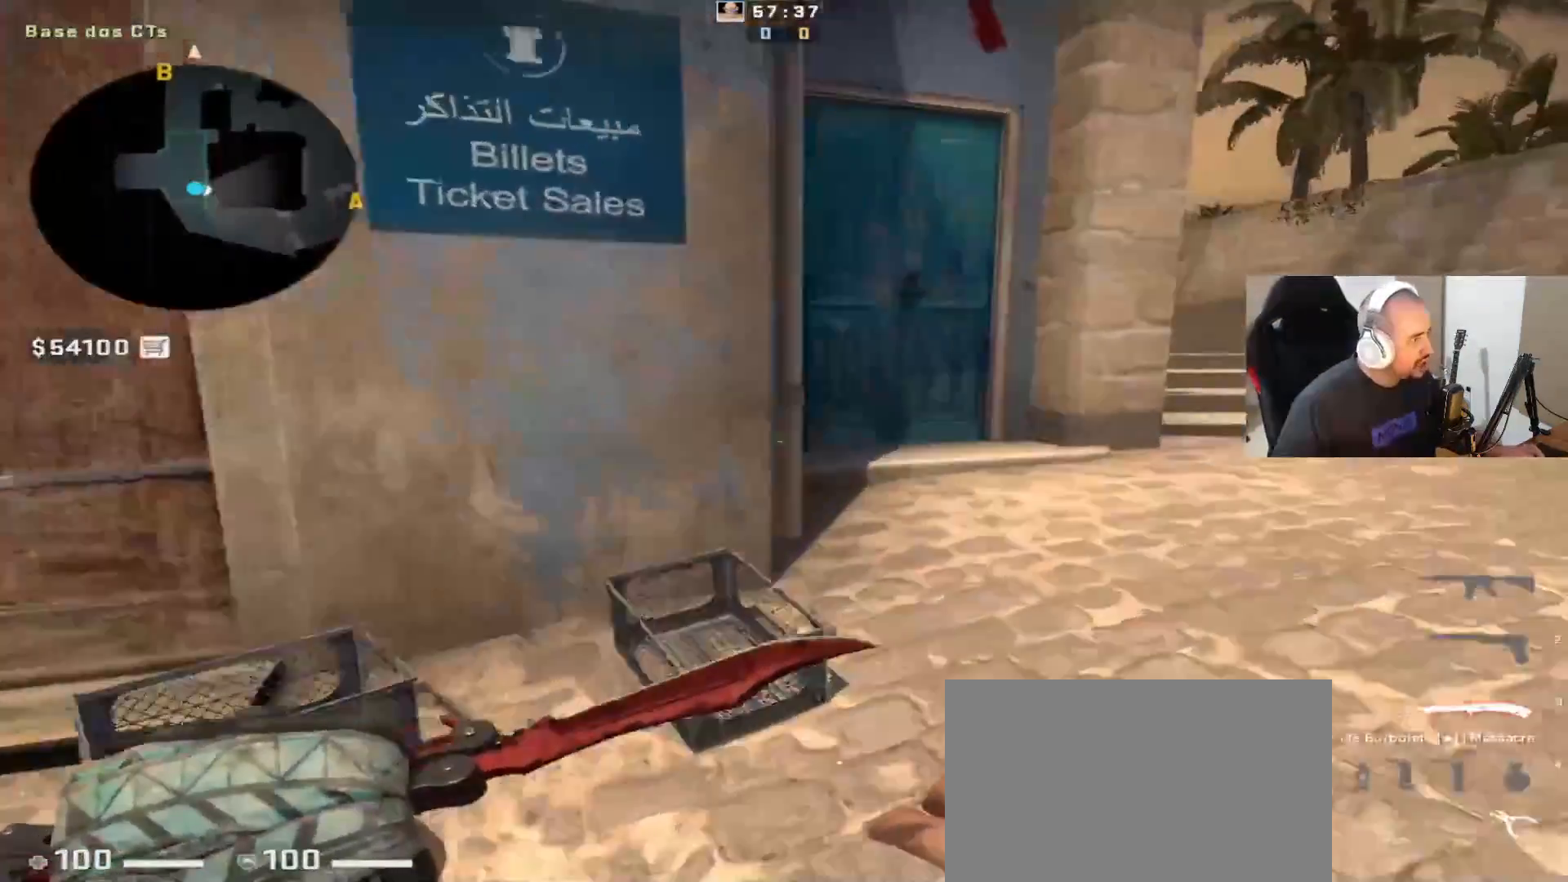
{"keys": [], "mouse": [], "events": [[450, "w", "up"], [500, "d", "up"]]}
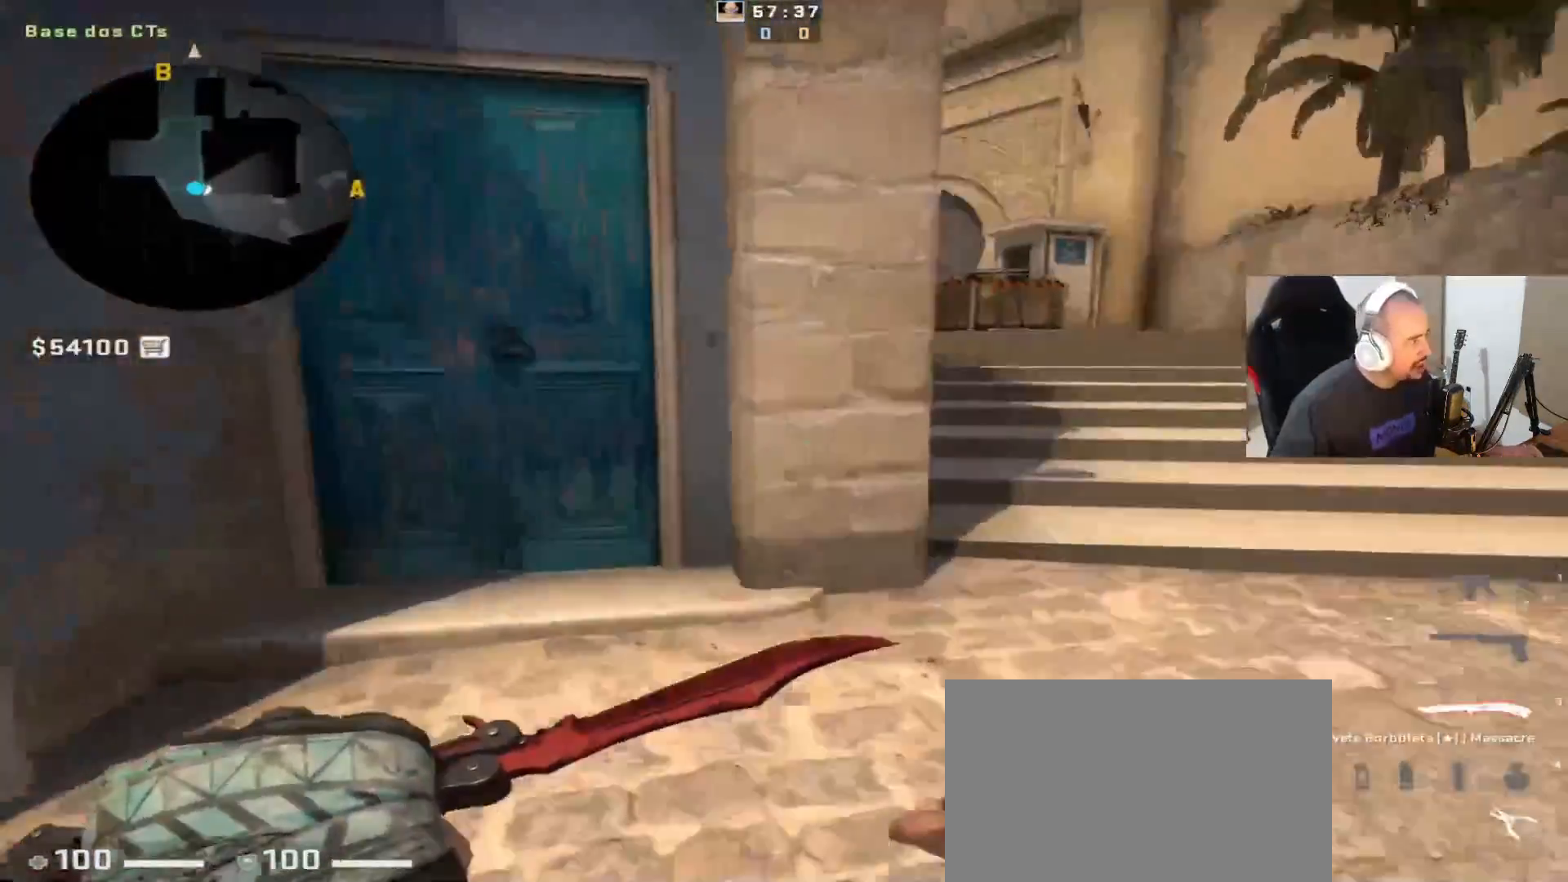
{"keys": ["a", "w"], "mouse": [], "events": [[50, "a", "down"], [233, "w", "down"]]}
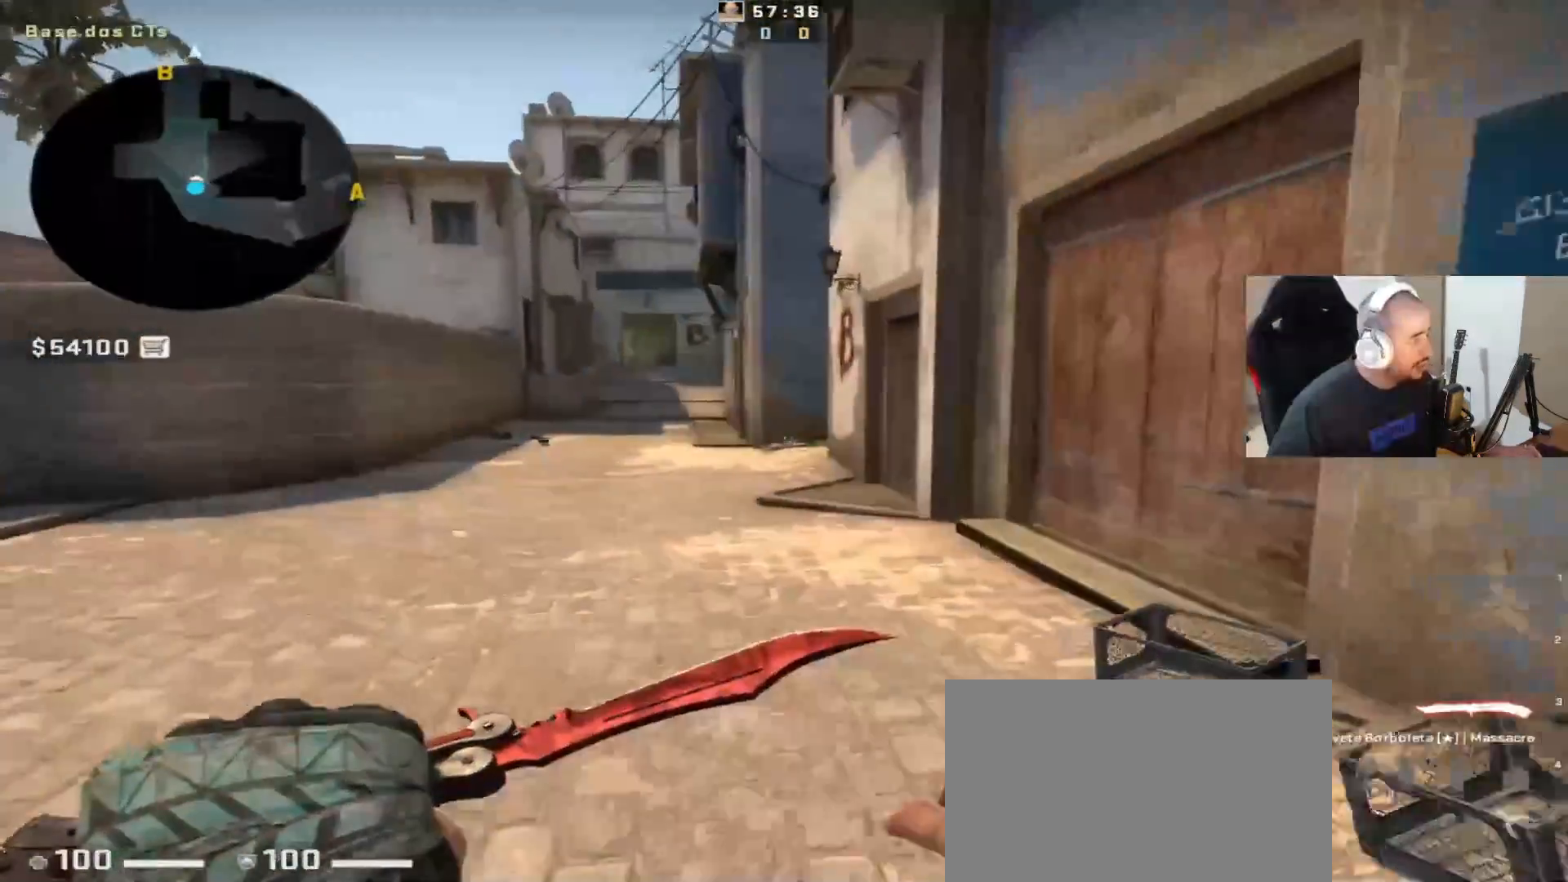
{"keys": ["a", "w"], "mouse": [], "events": []}
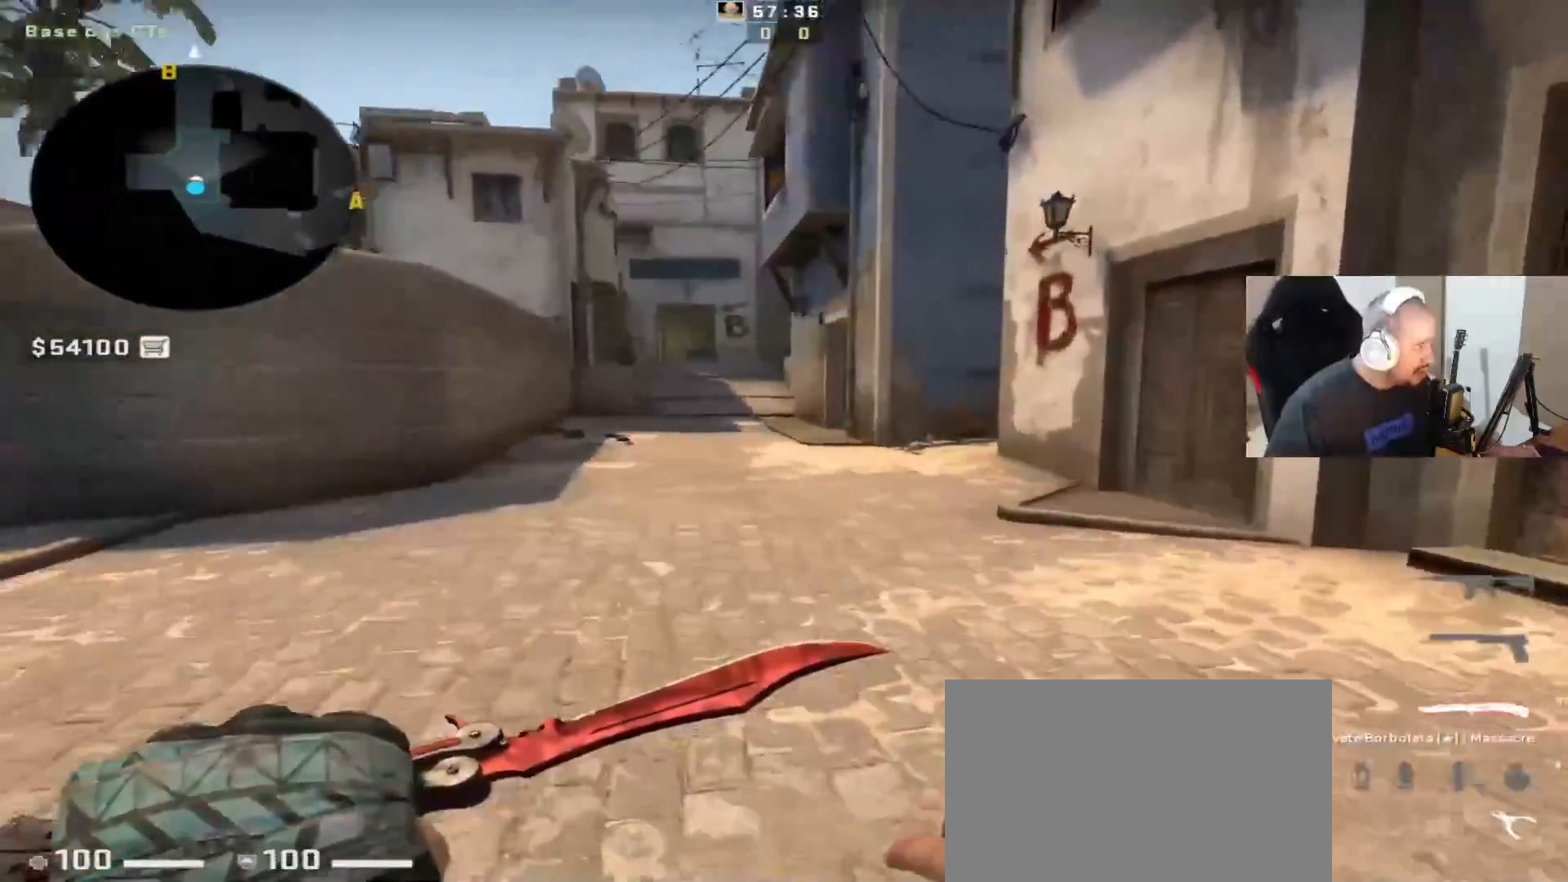
{"keys": ["a"], "mouse": [], "events": [[367, "w", "up"]]}
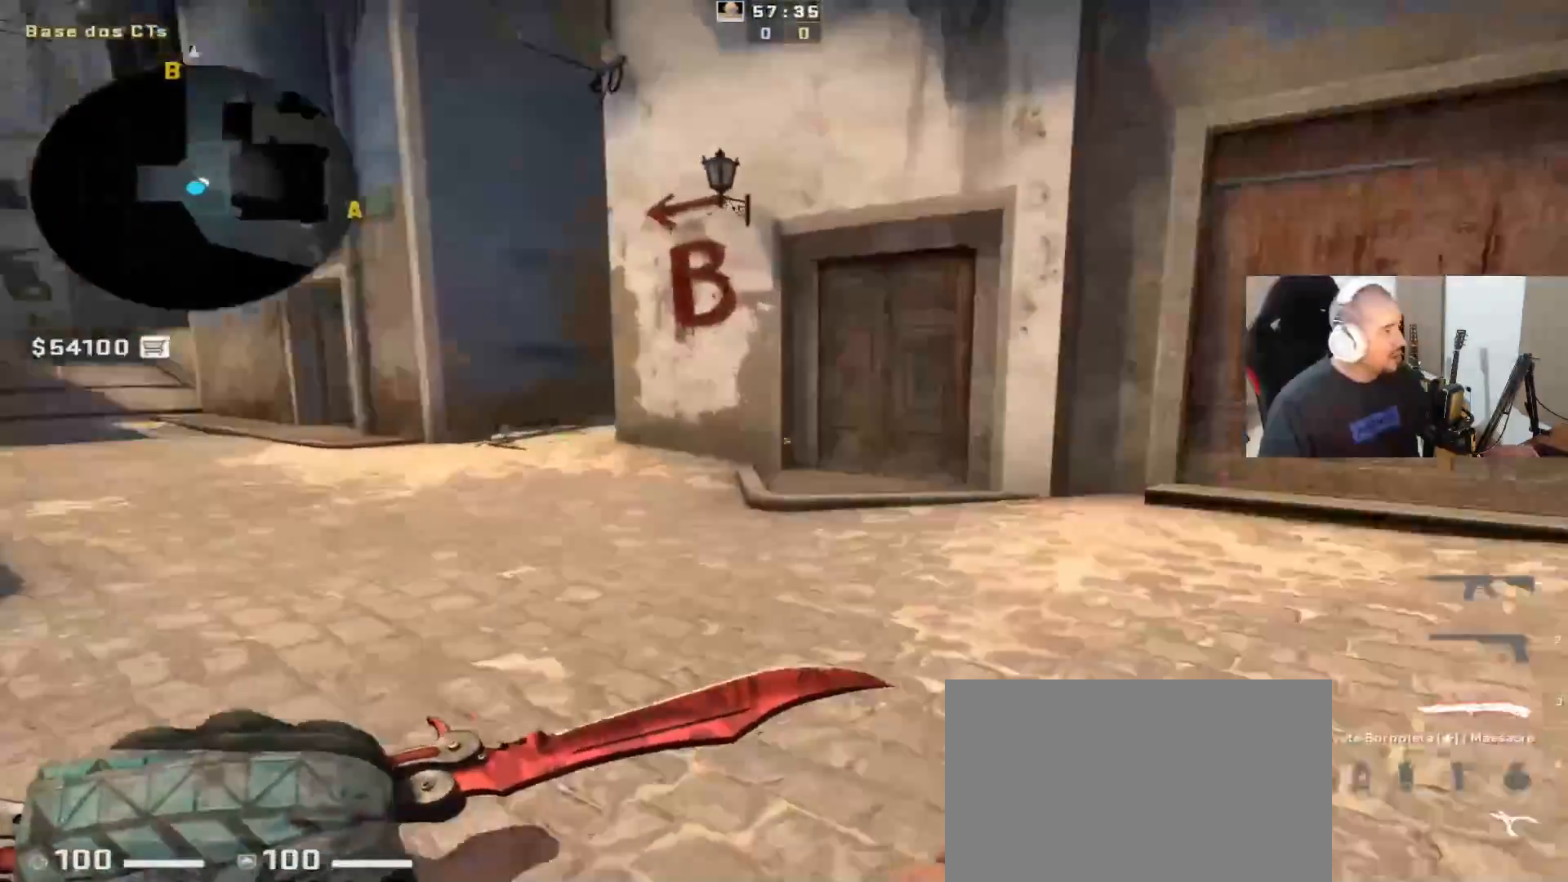
{"keys": ["s"], "mouse": [], "events": [[67, "s", "down"], [200, "a", "up"]]}
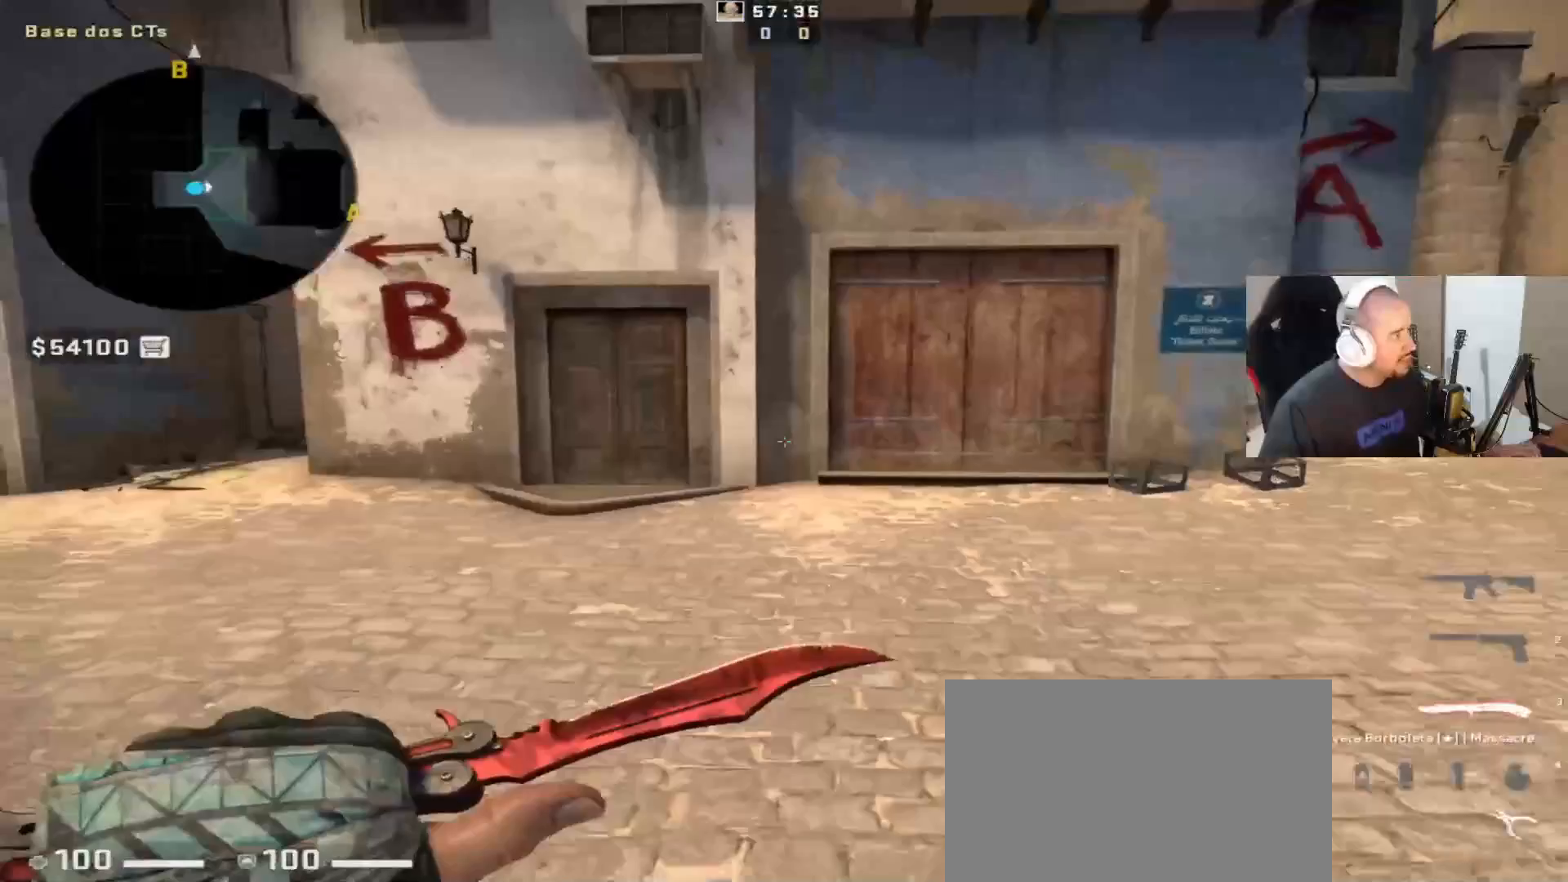
{"keys": [], "mouse": [], "events": [[283, "s", "up"]]}
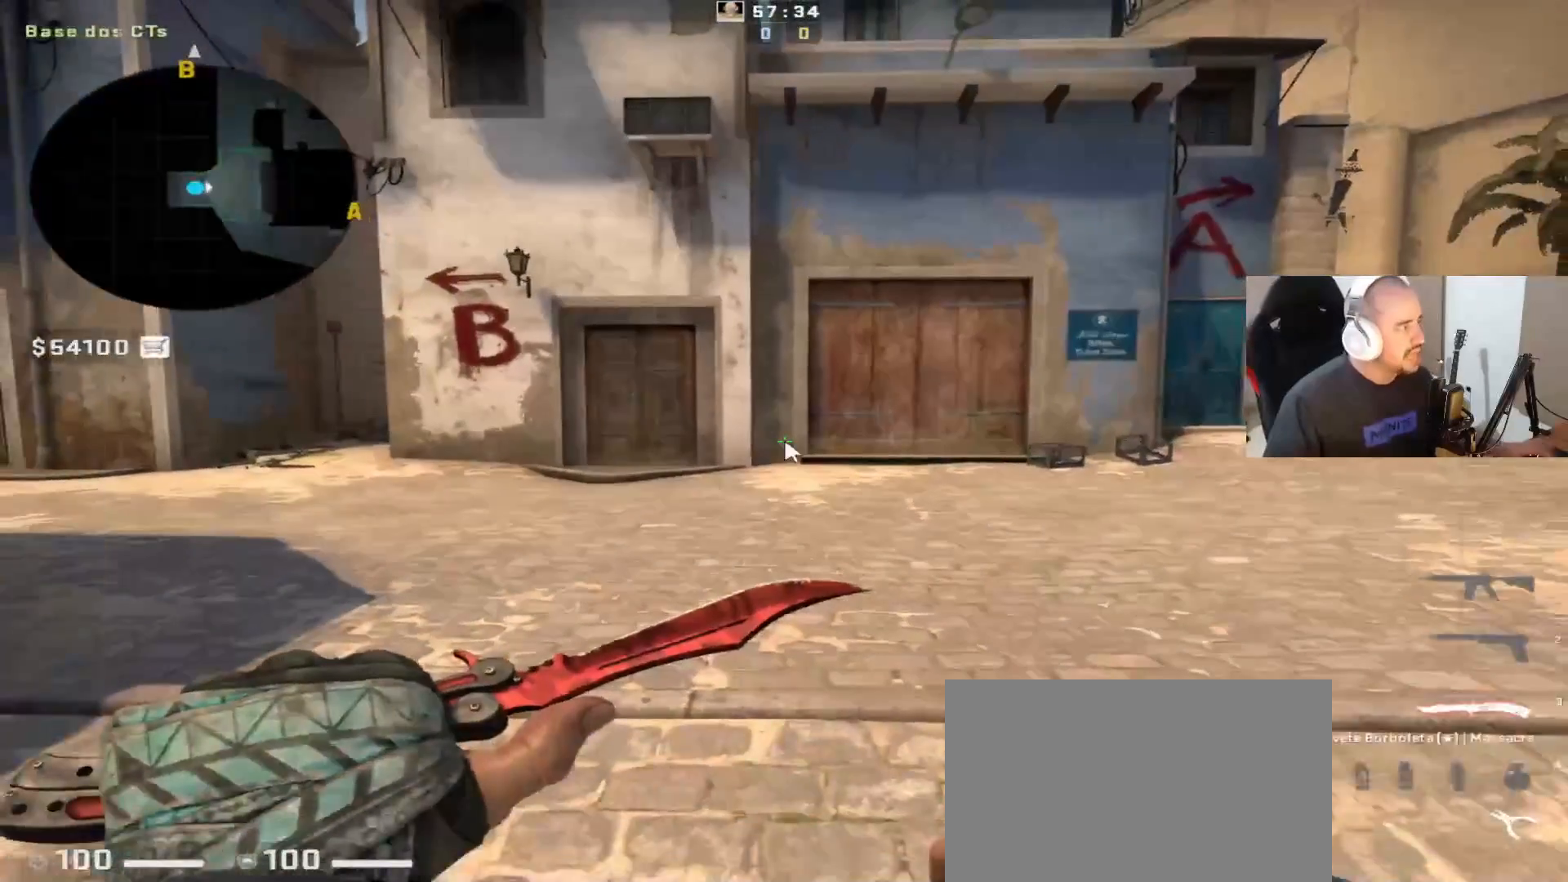
{"keys": [], "mouse": [], "events": []}
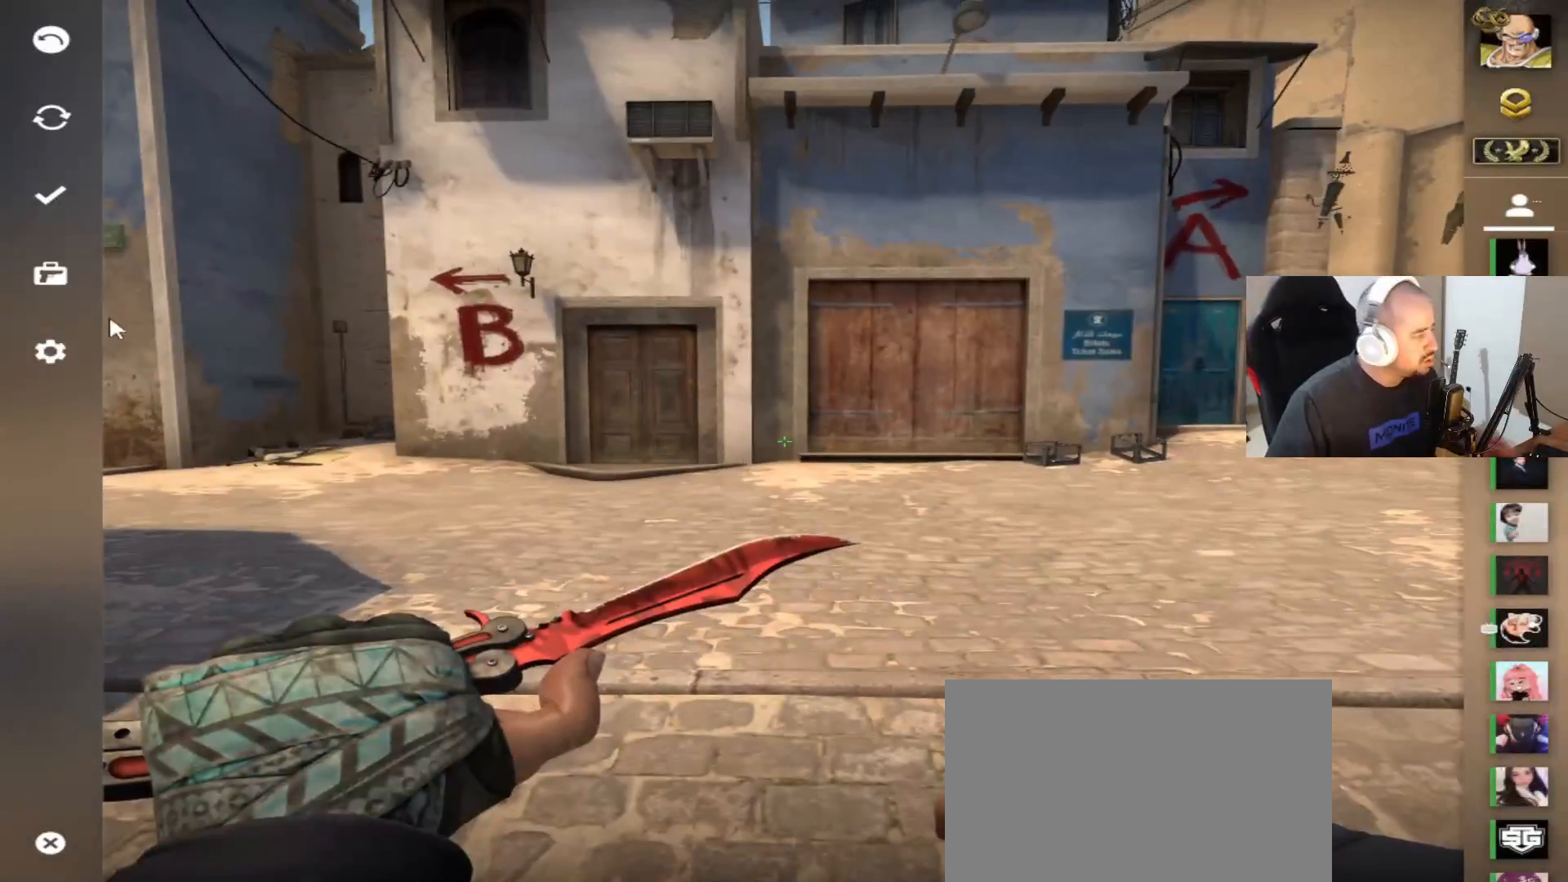
{"keys": [], "mouse": [], "events": [[217, "mouse_left", "down"], [250, "mouse_left", "up"]]}
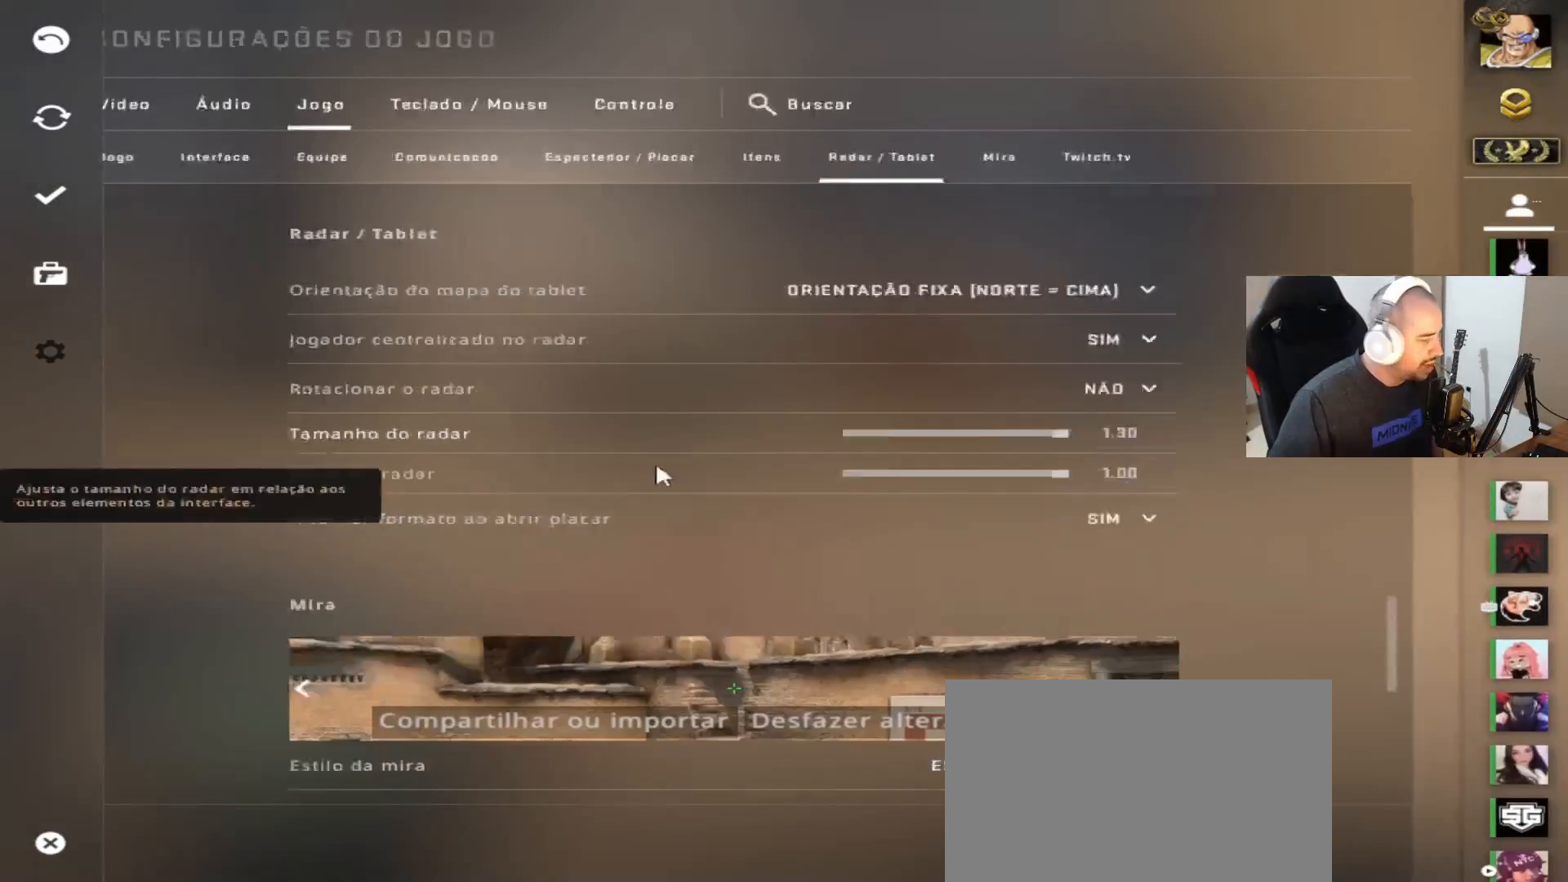
{"keys": [], "mouse": [], "events": []}
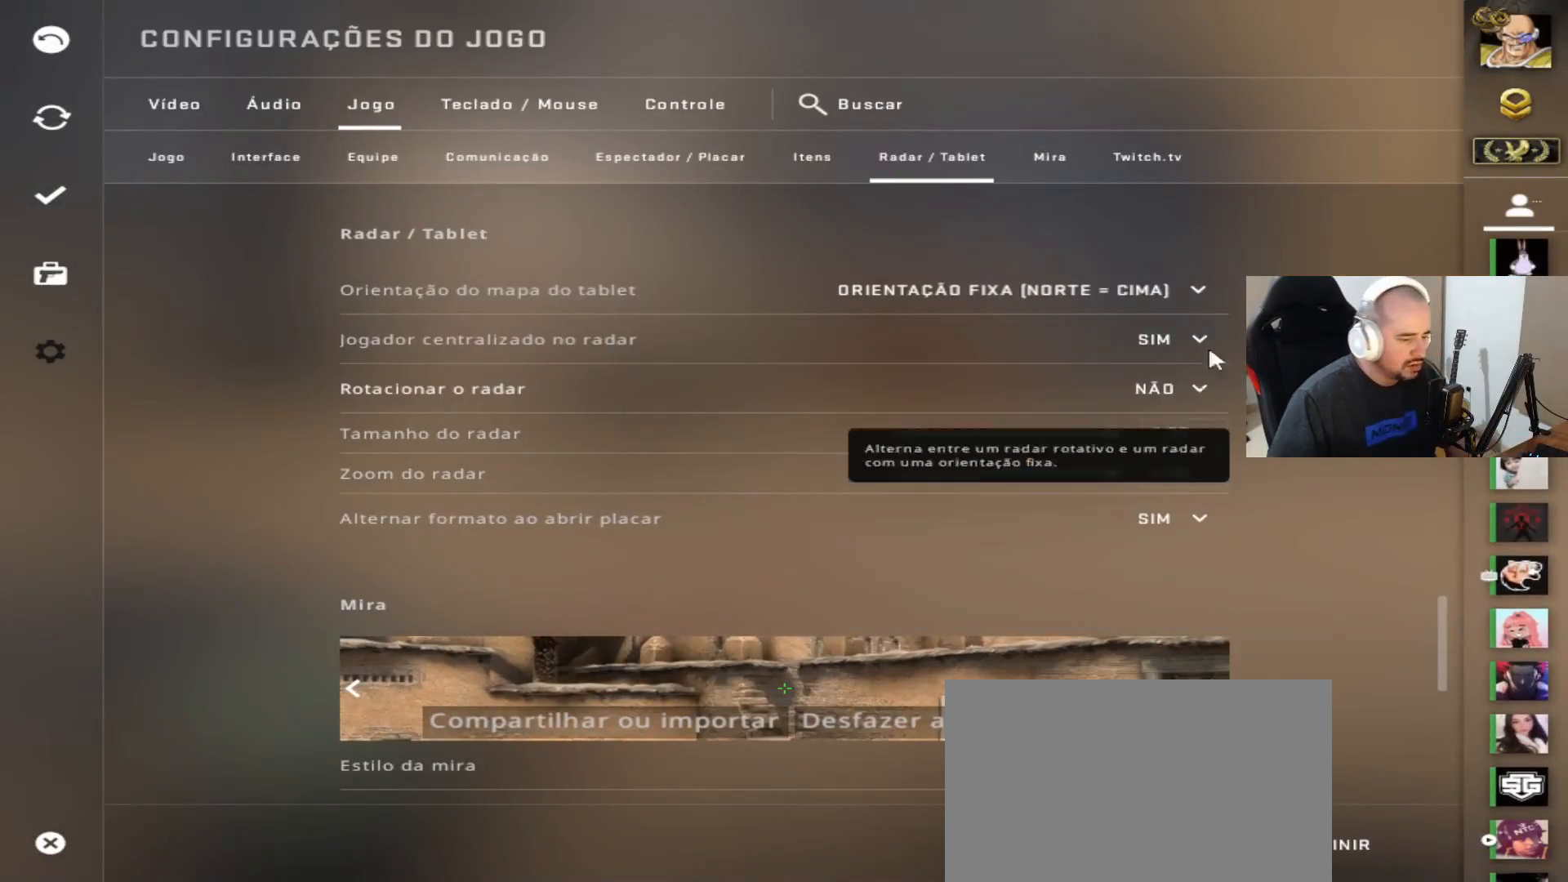
{"keys": [], "mouse": [], "events": [[350, "mouse_left", "down"], [400, "mouse_left", "up"]]}
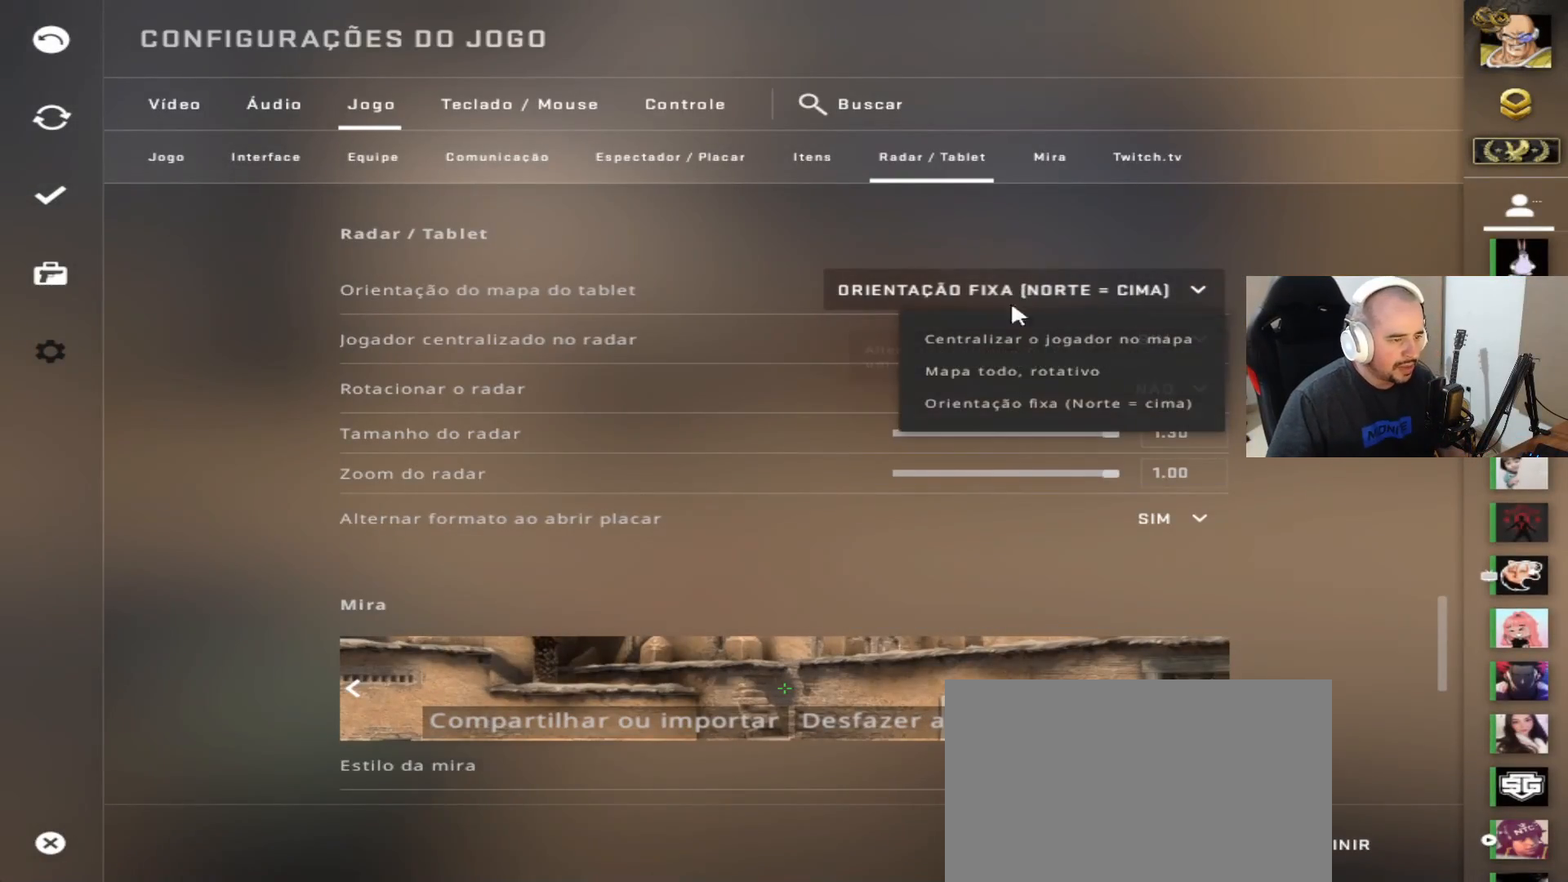
{"keys": [], "mouse": [], "events": []}
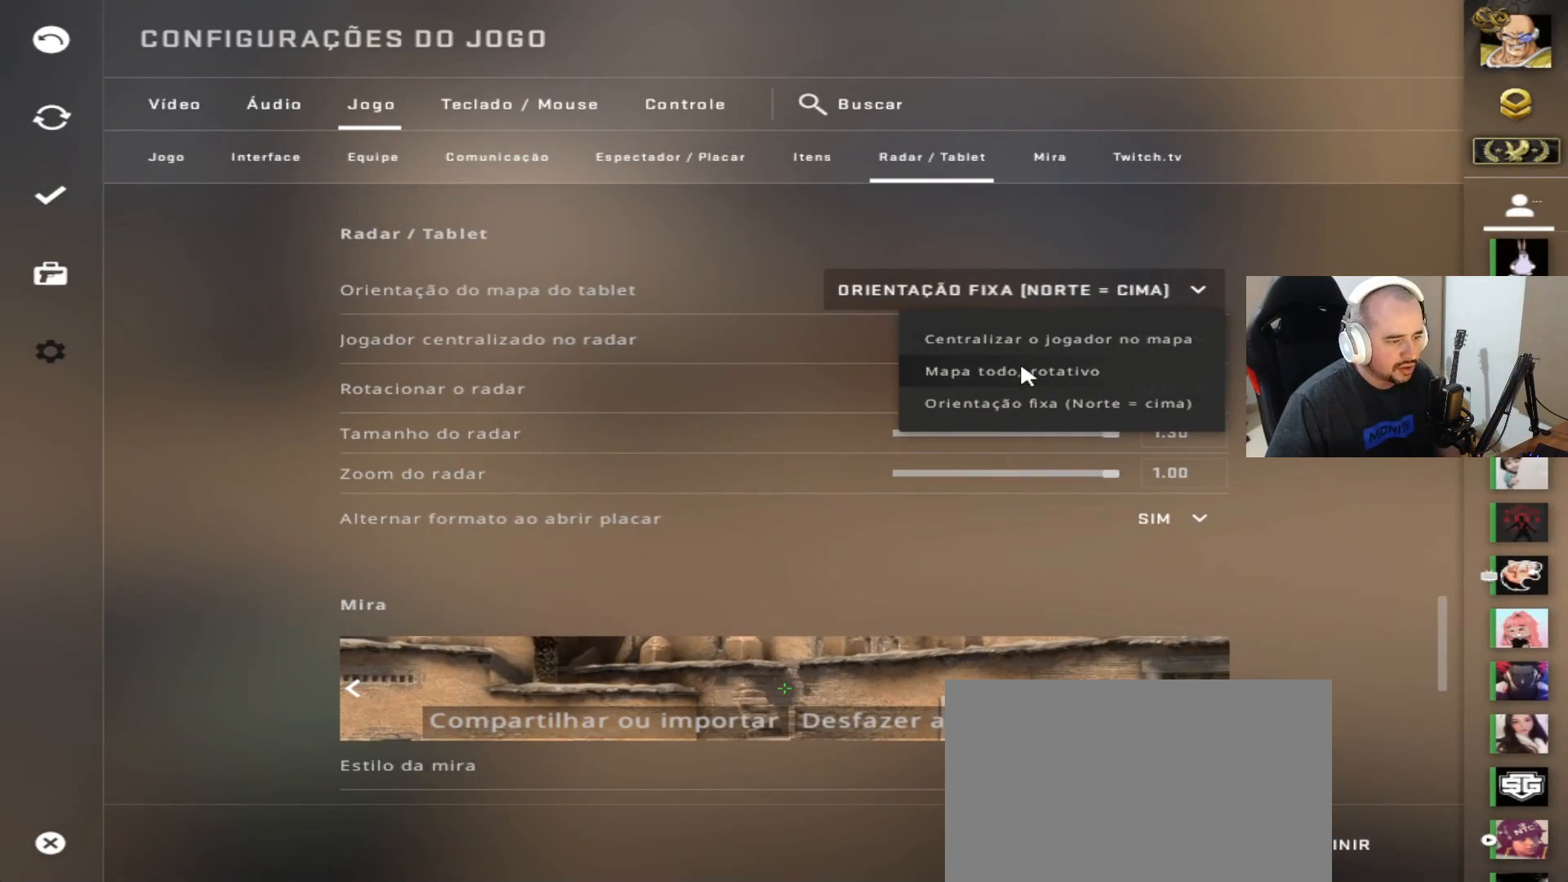
{"keys": [], "mouse": [], "events": []}
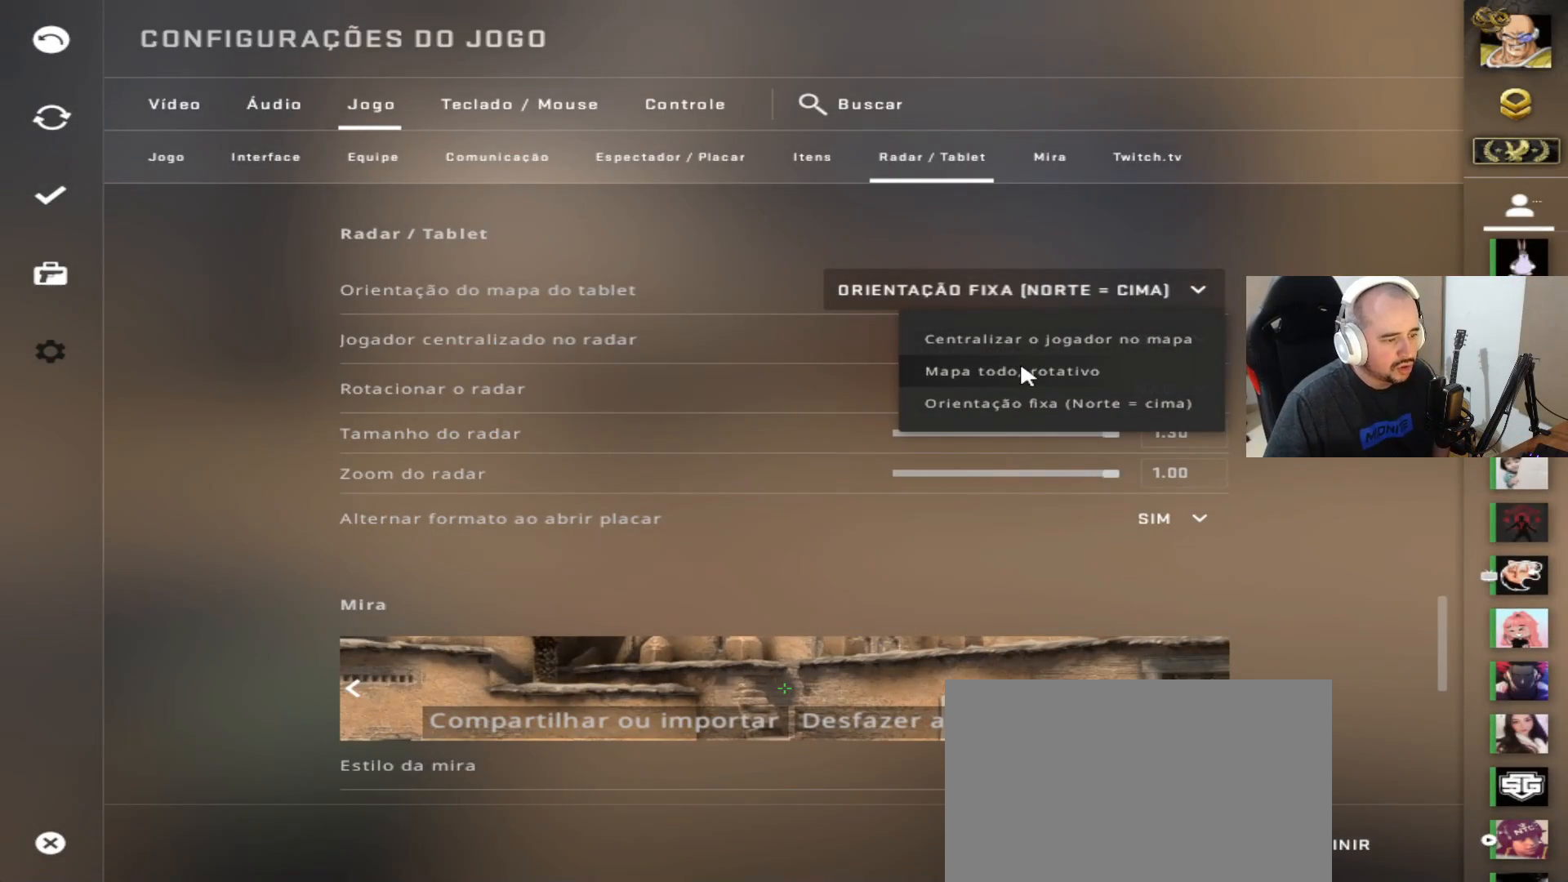
{"keys": [], "mouse": [], "events": []}
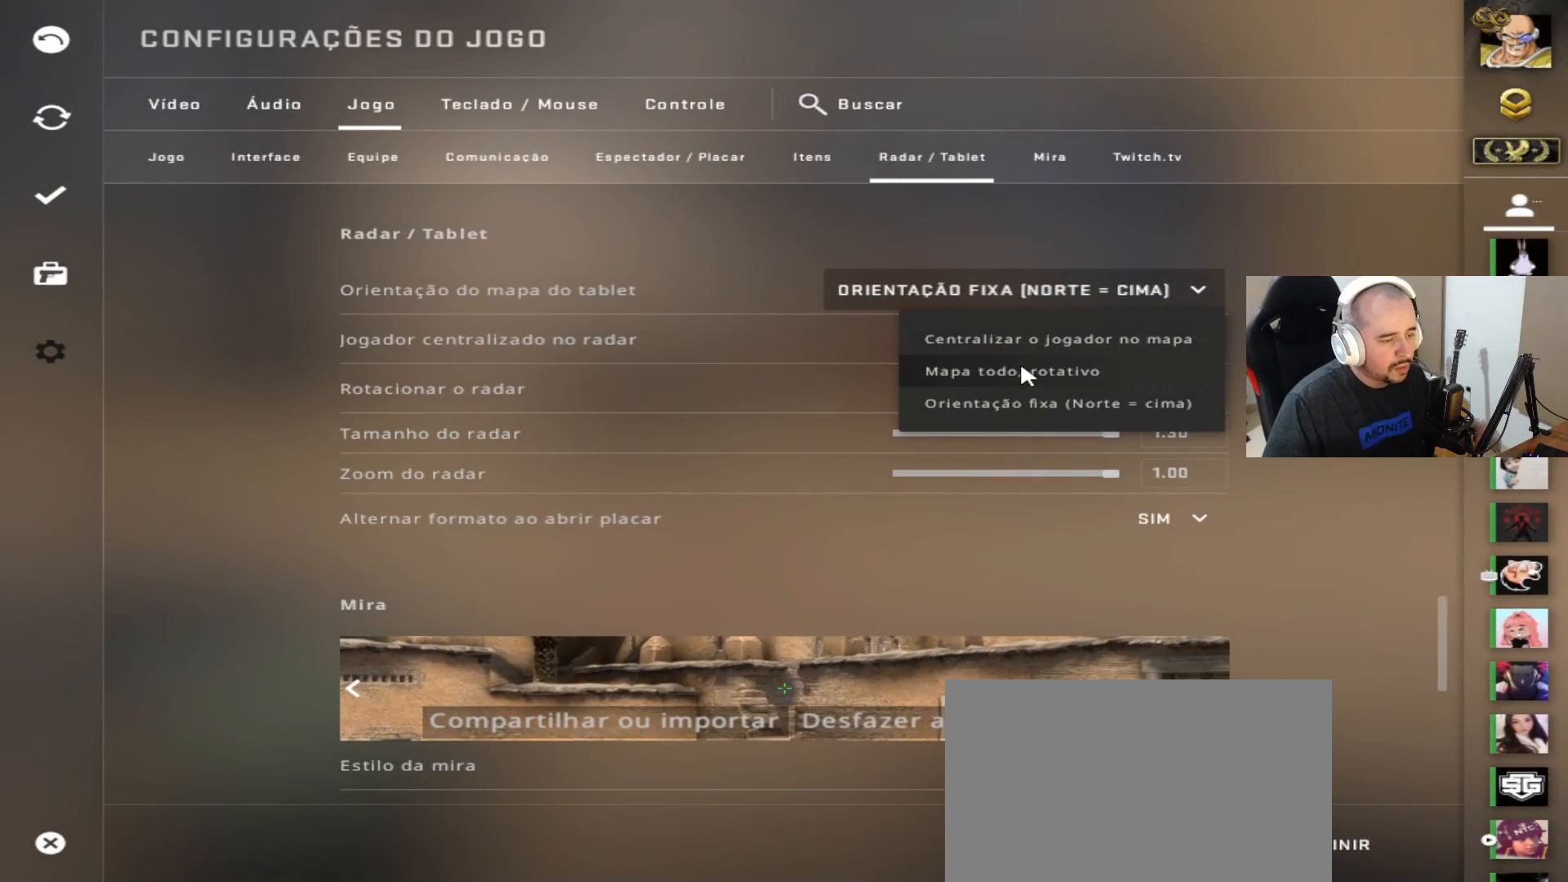
{"keys": [], "mouse": [], "events": [[17, "mouse_left", "down"], [100, "mouse_left", "up"]]}
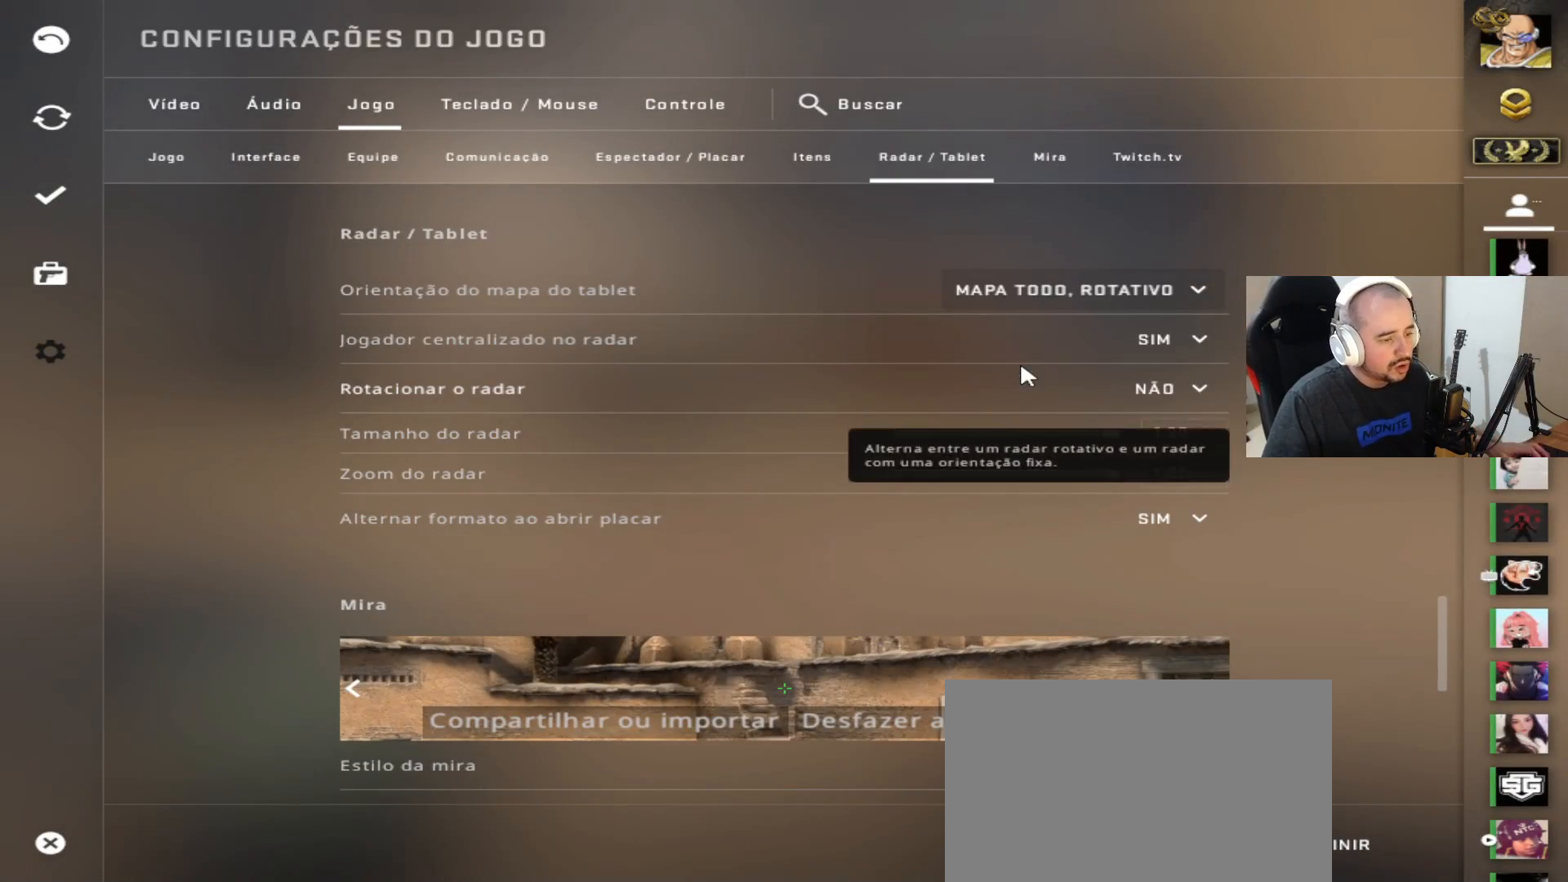
{"keys": [], "mouse": [], "events": []}
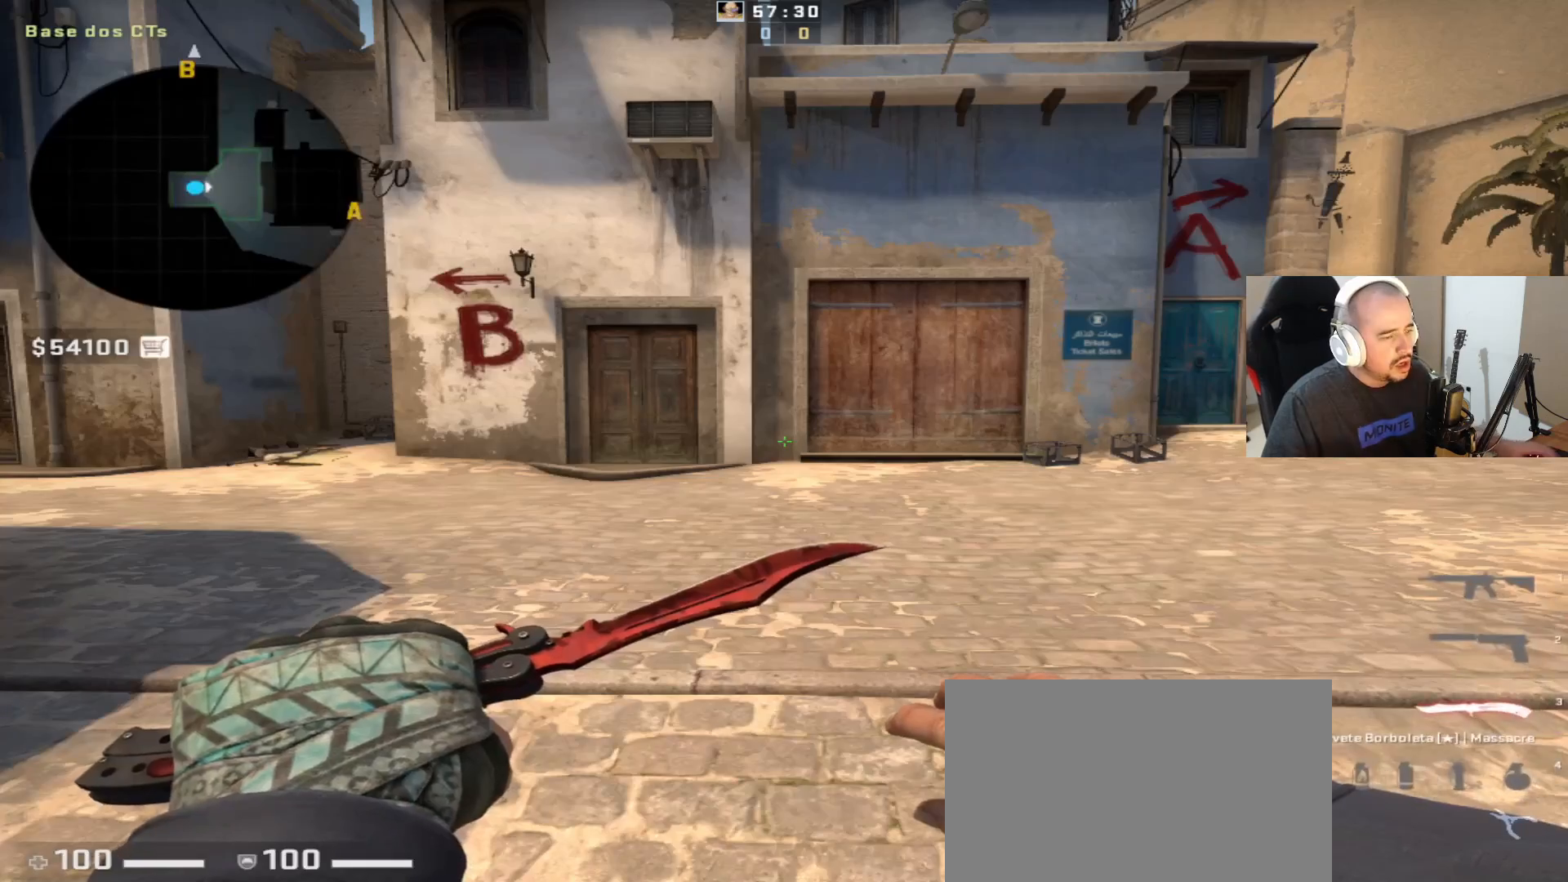
{"keys": [], "mouse": [], "events": []}
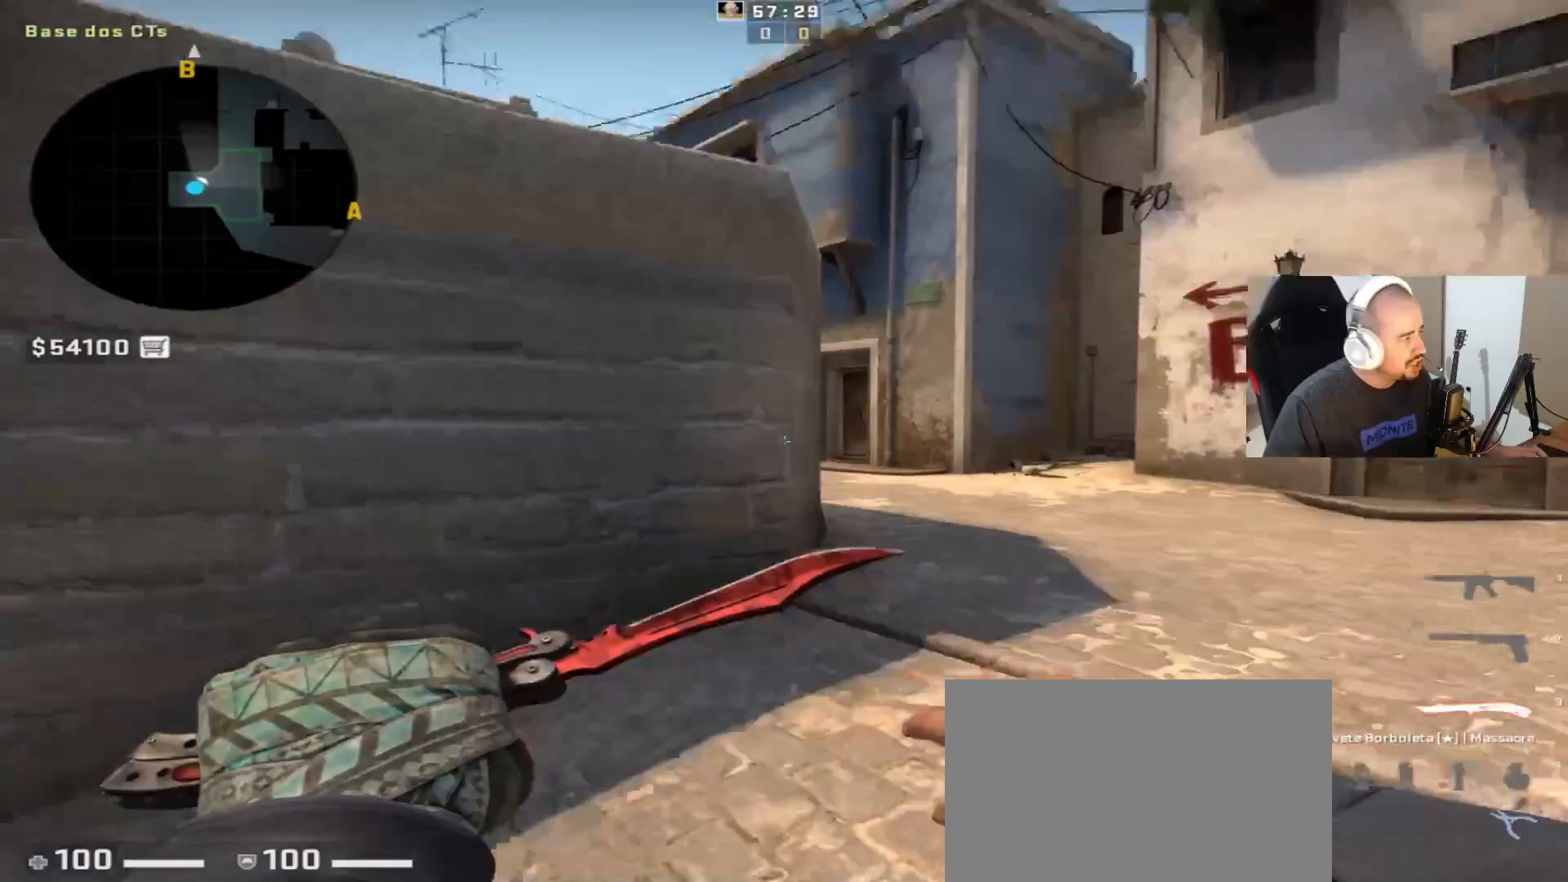
{"keys": ["w"], "mouse": [], "events": [[317, "w", "down"]]}
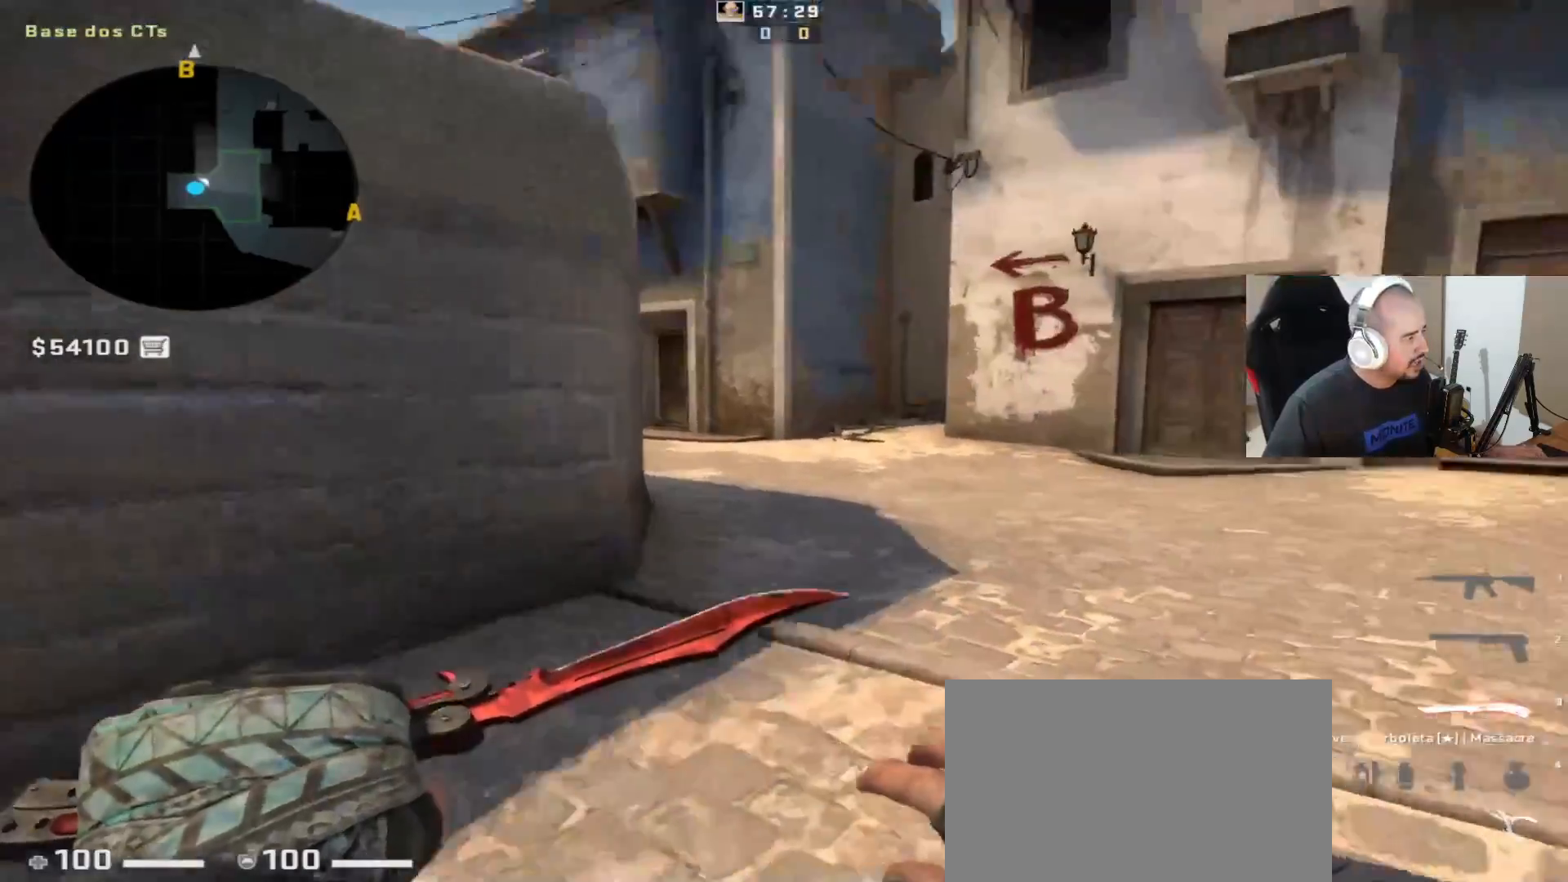
{"keys": ["a", "w"], "mouse": [], "events": [[500, "a", "down"]]}